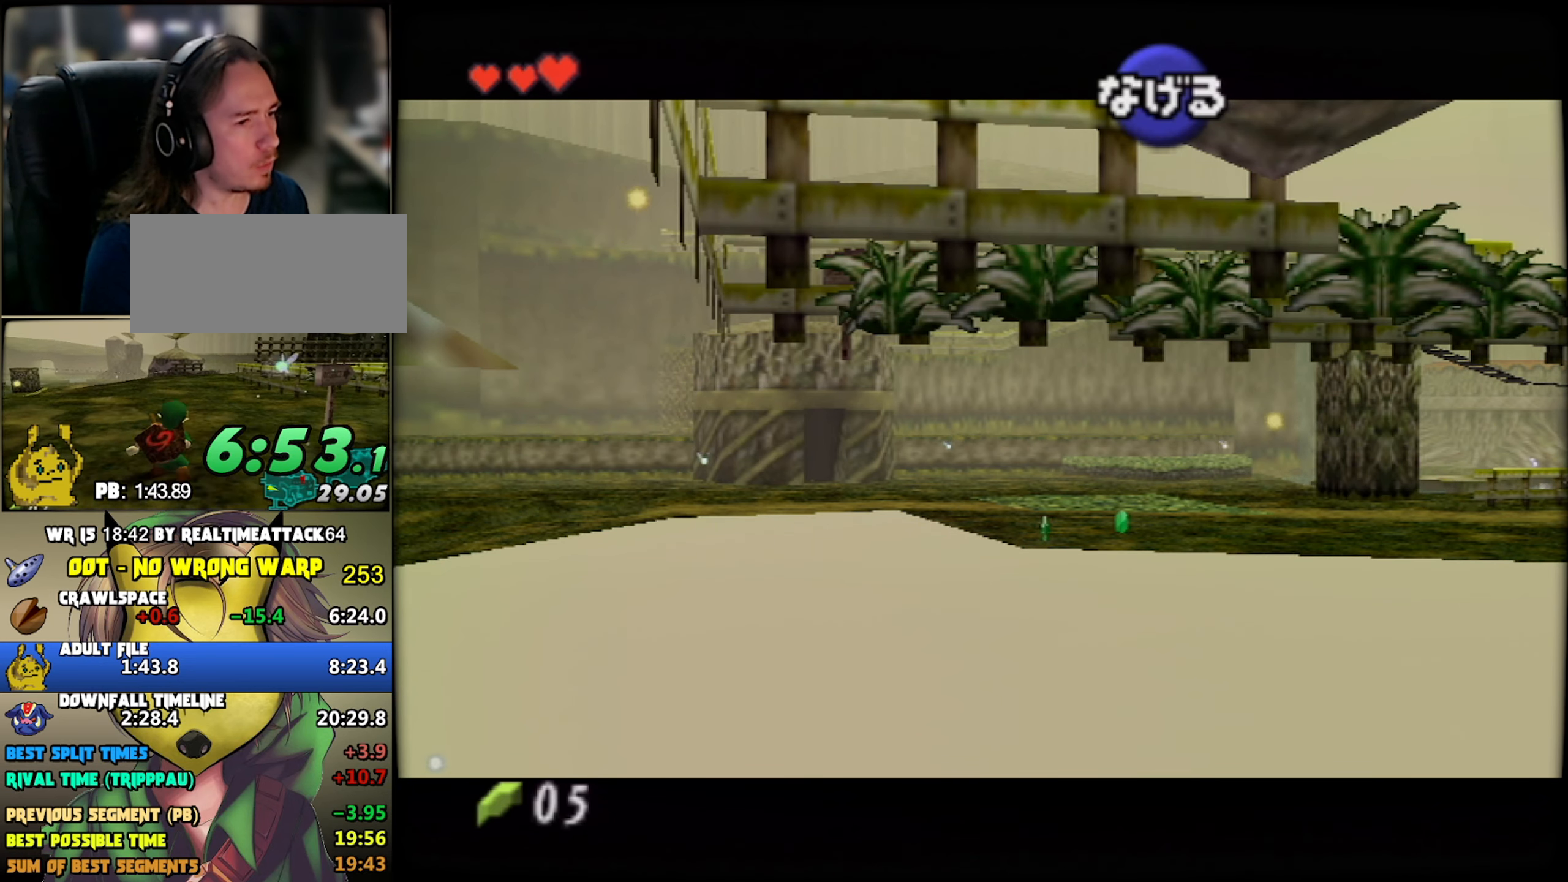
Gameplay with a controller (Nintendo layout); each line is a JSON object with the inputs held at the frame after it. "button_events" lists button changes between this image and that frame as [ms after this image, input, new state], when the widget could be followed in between (sticks are given only as held states). Not read: L3 R3.
{"buttons": [], "left_stick": "right", "button_events": []}
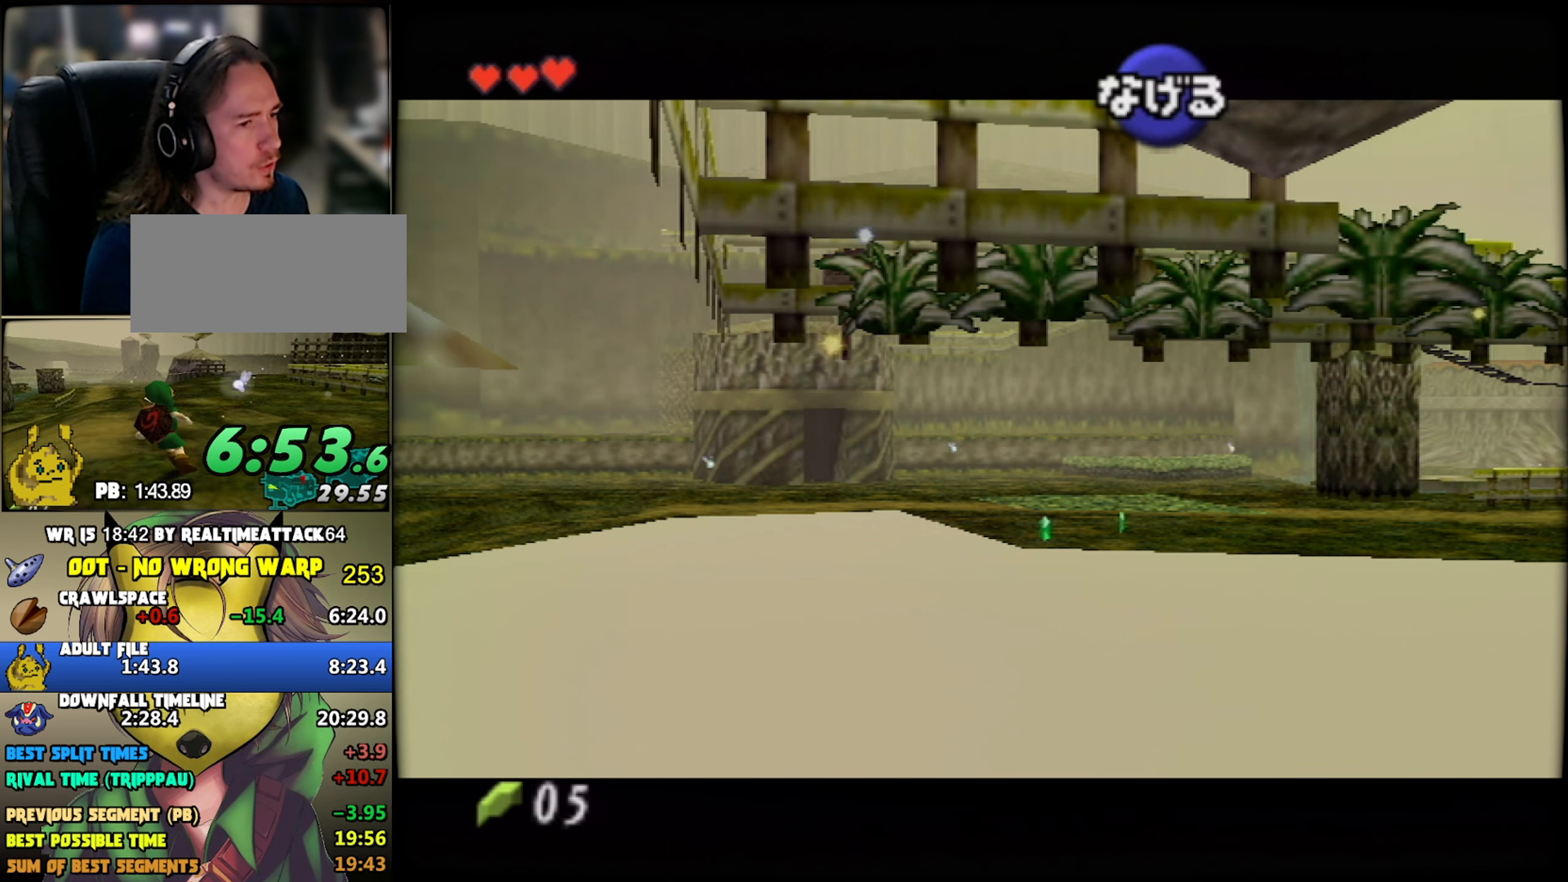
{"buttons": [], "left_stick": "right", "button_events": []}
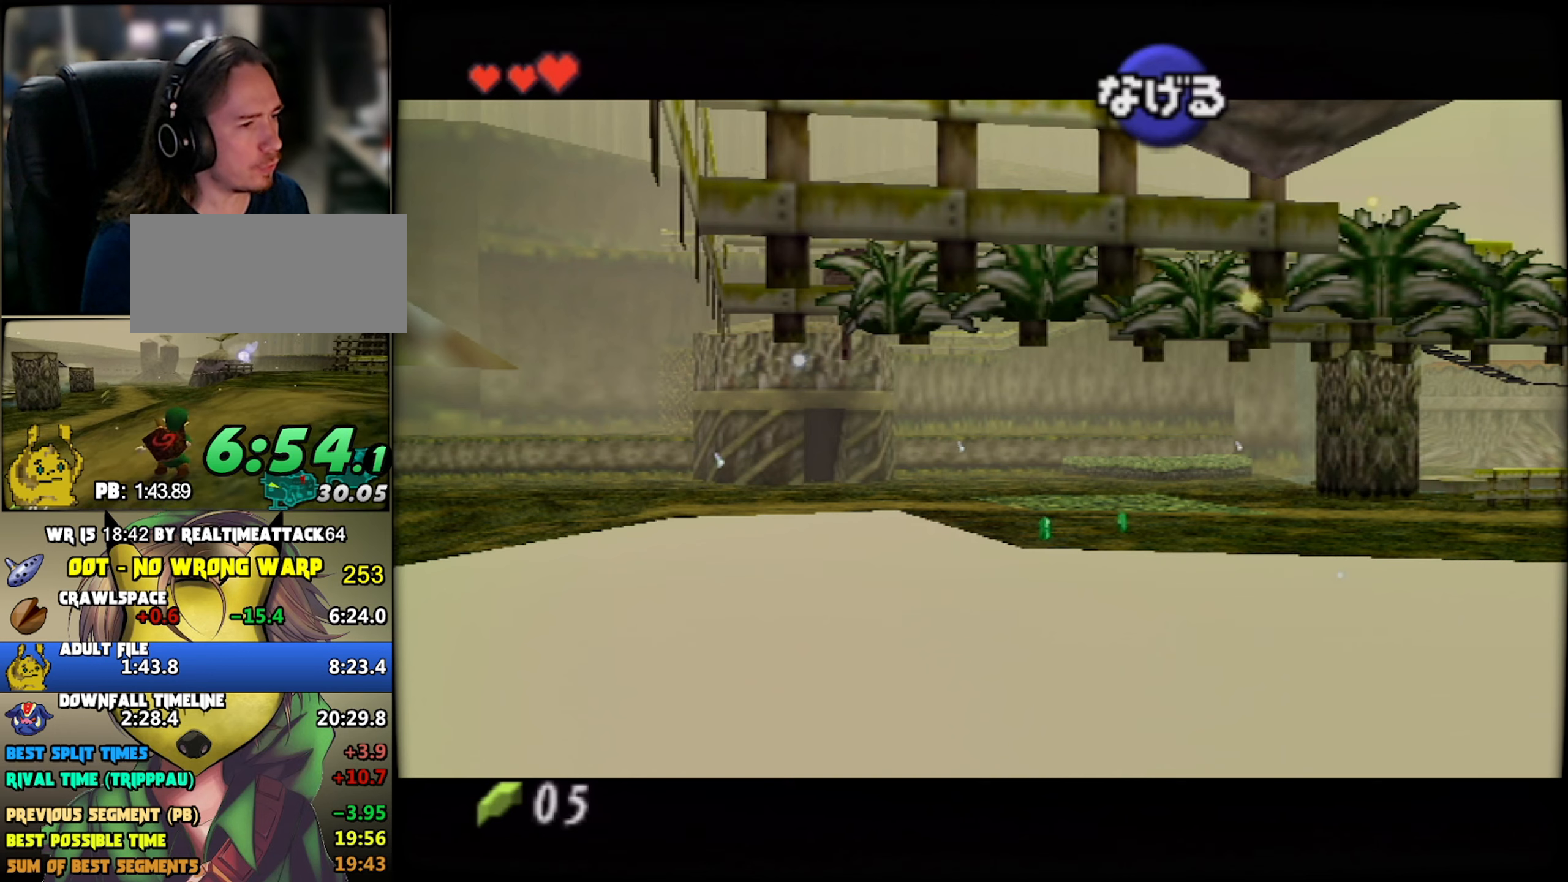
{"buttons": [], "left_stick": "right", "button_events": []}
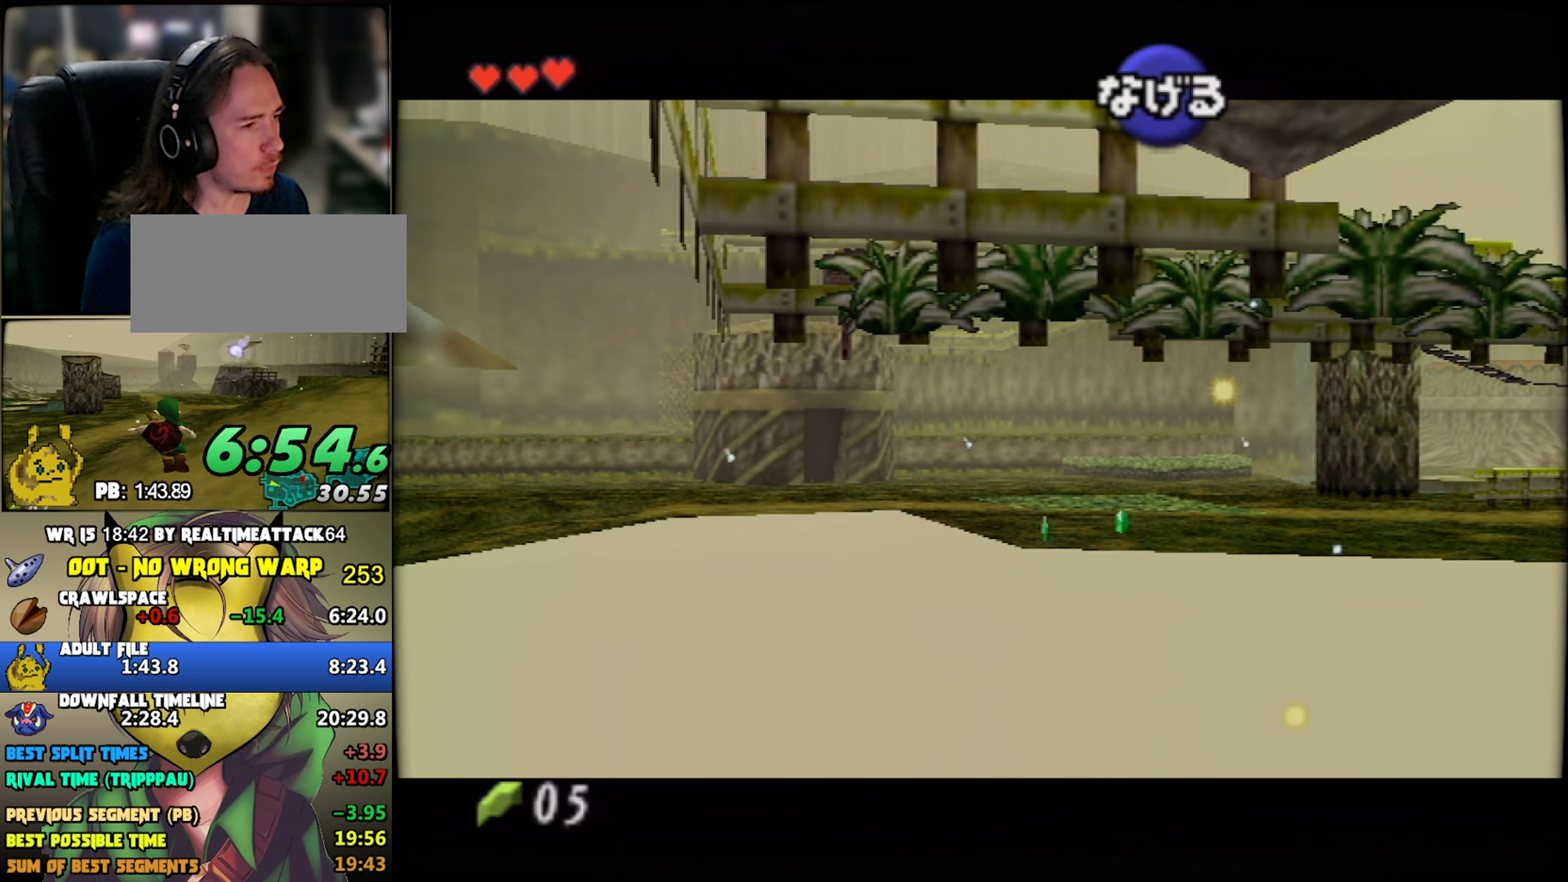
{"buttons": [], "left_stick": "right", "button_events": []}
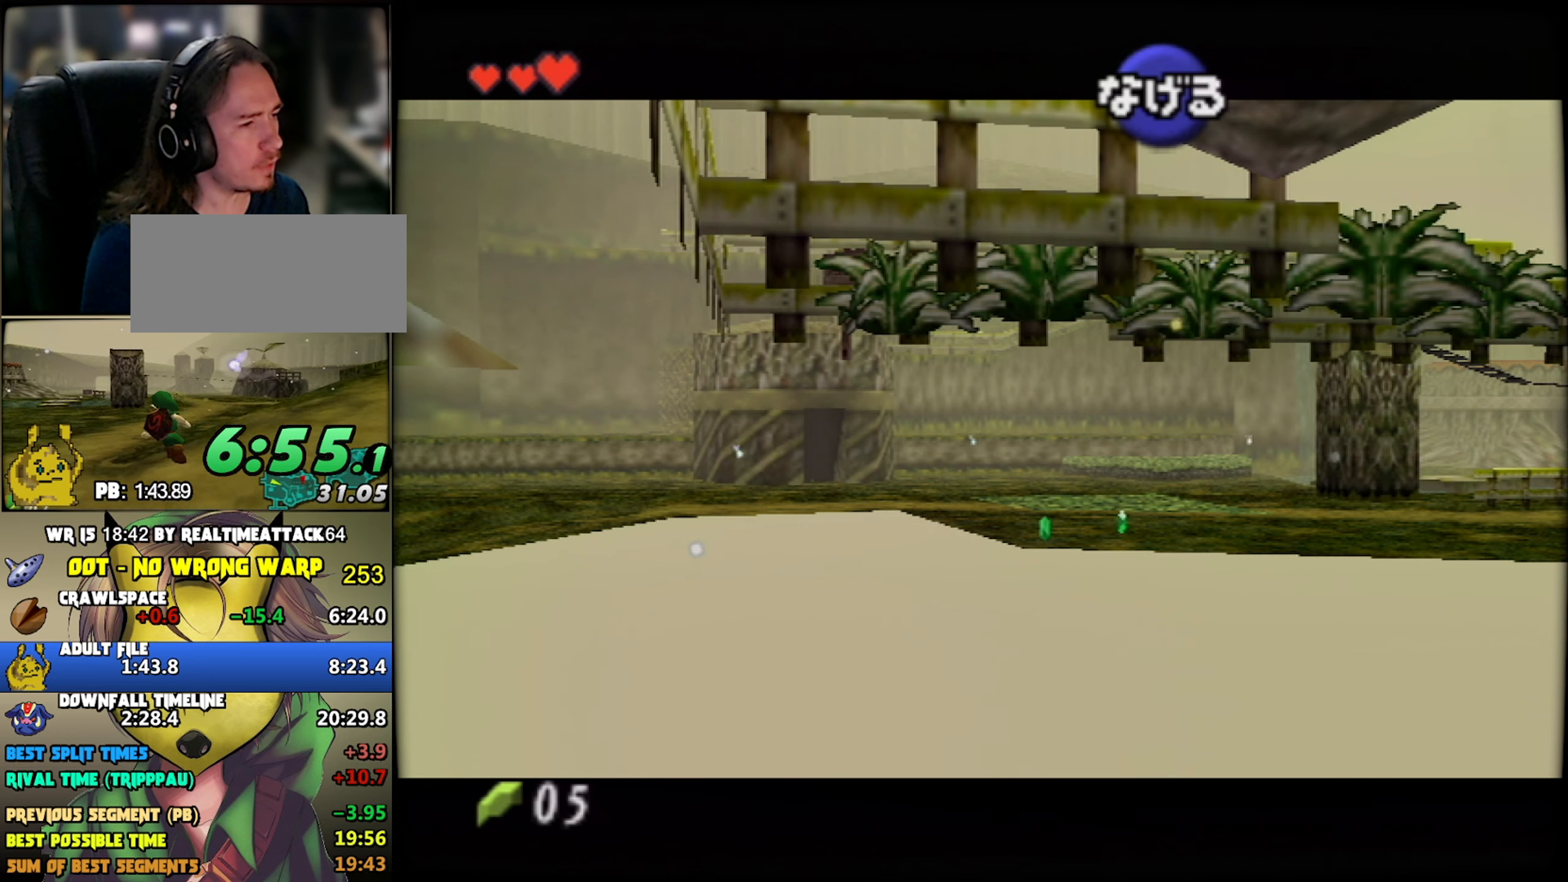
{"buttons": [], "left_stick": "right", "button_events": []}
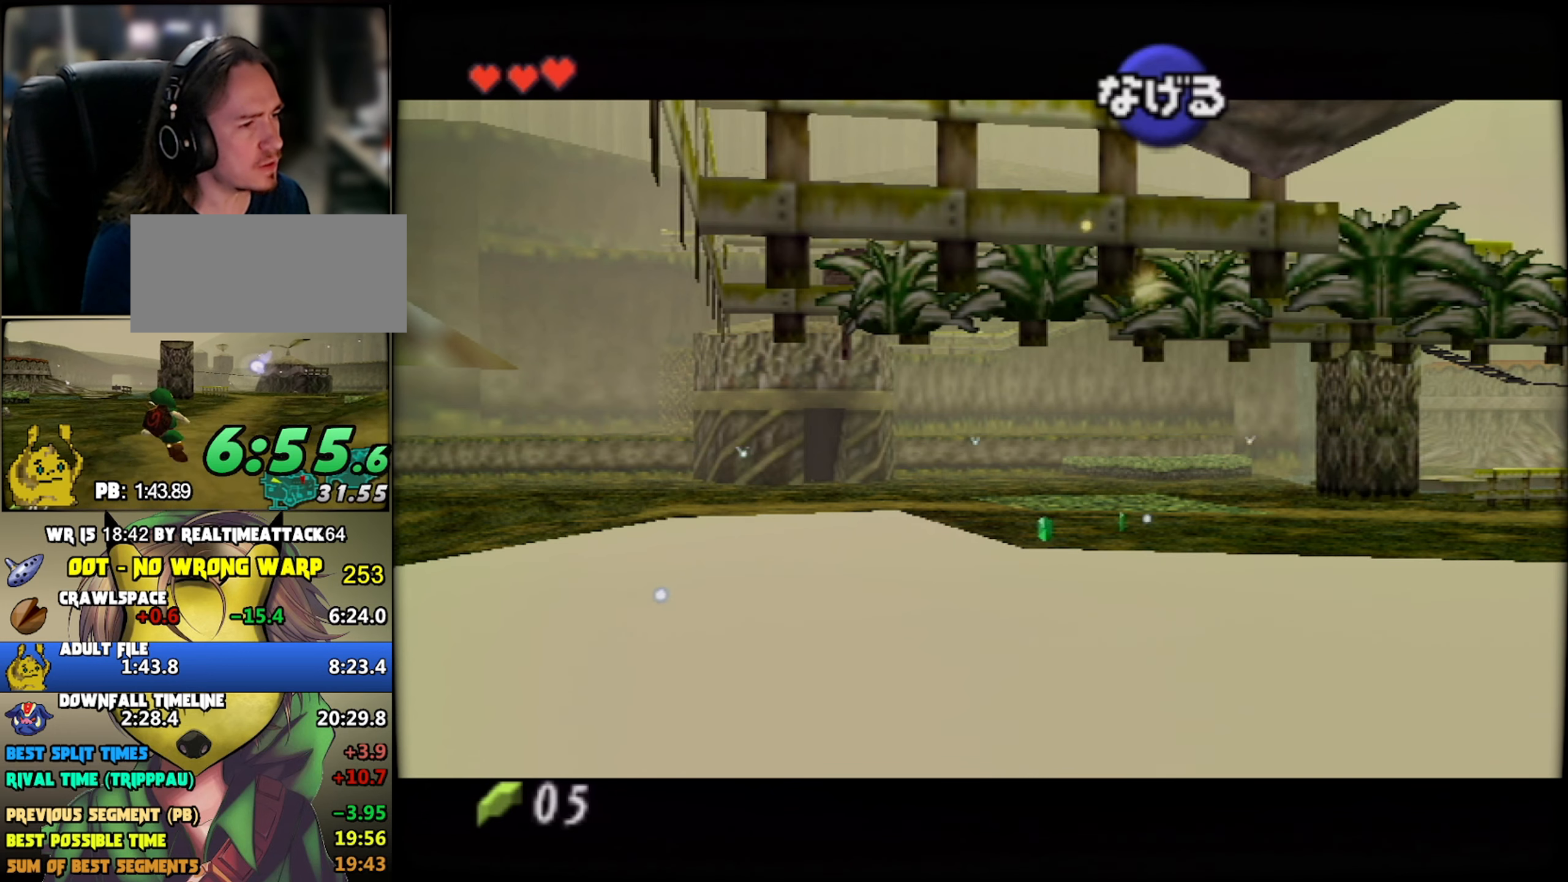
{"buttons": [], "left_stick": "right", "button_events": []}
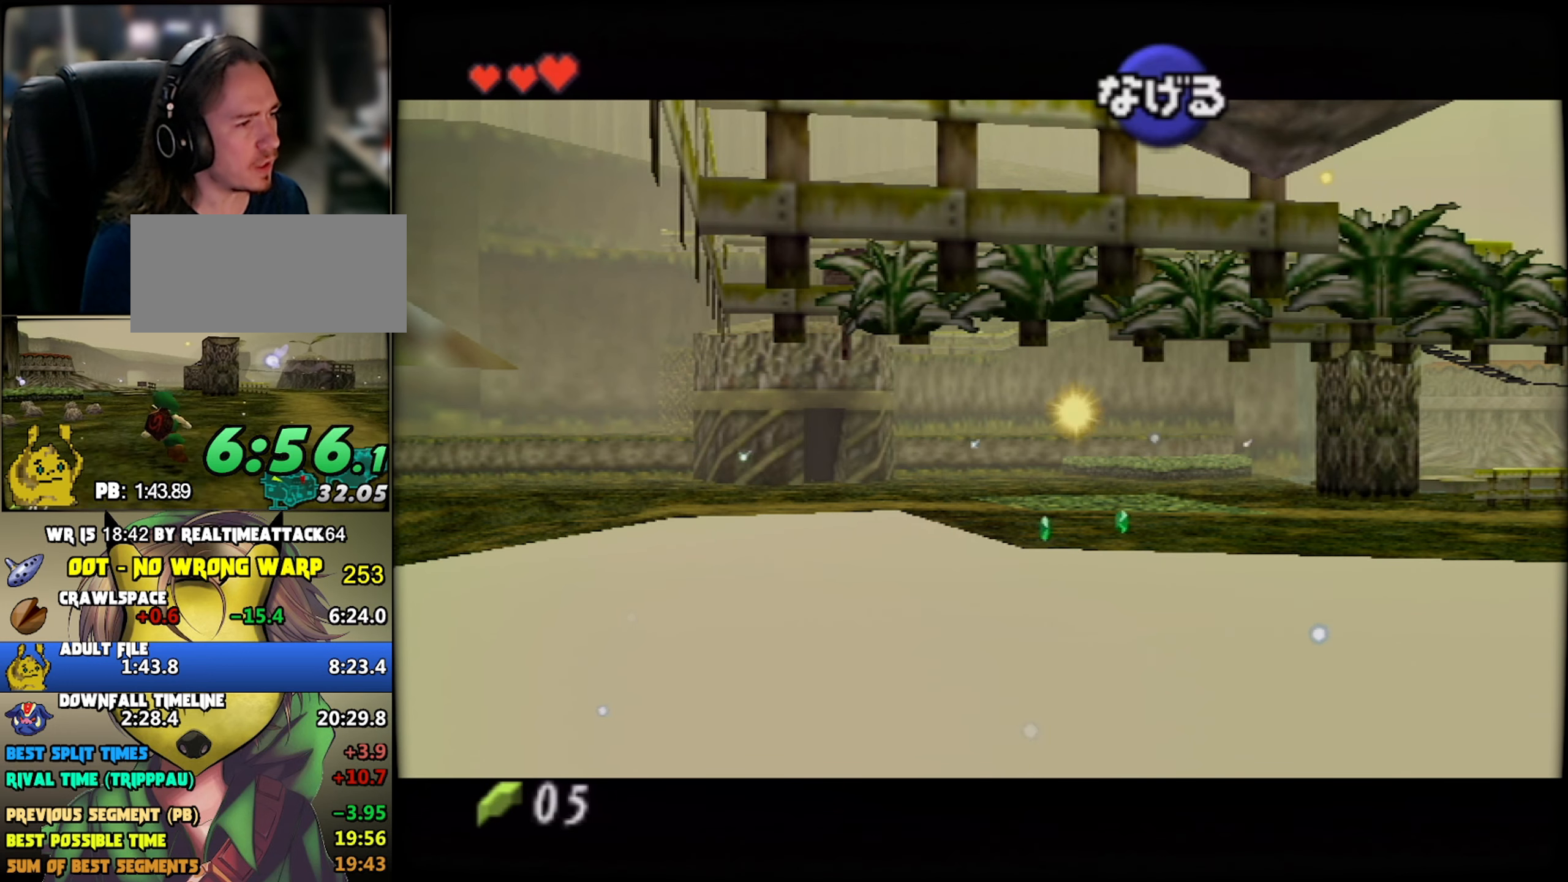
{"buttons": [], "left_stick": "up-right", "button_events": []}
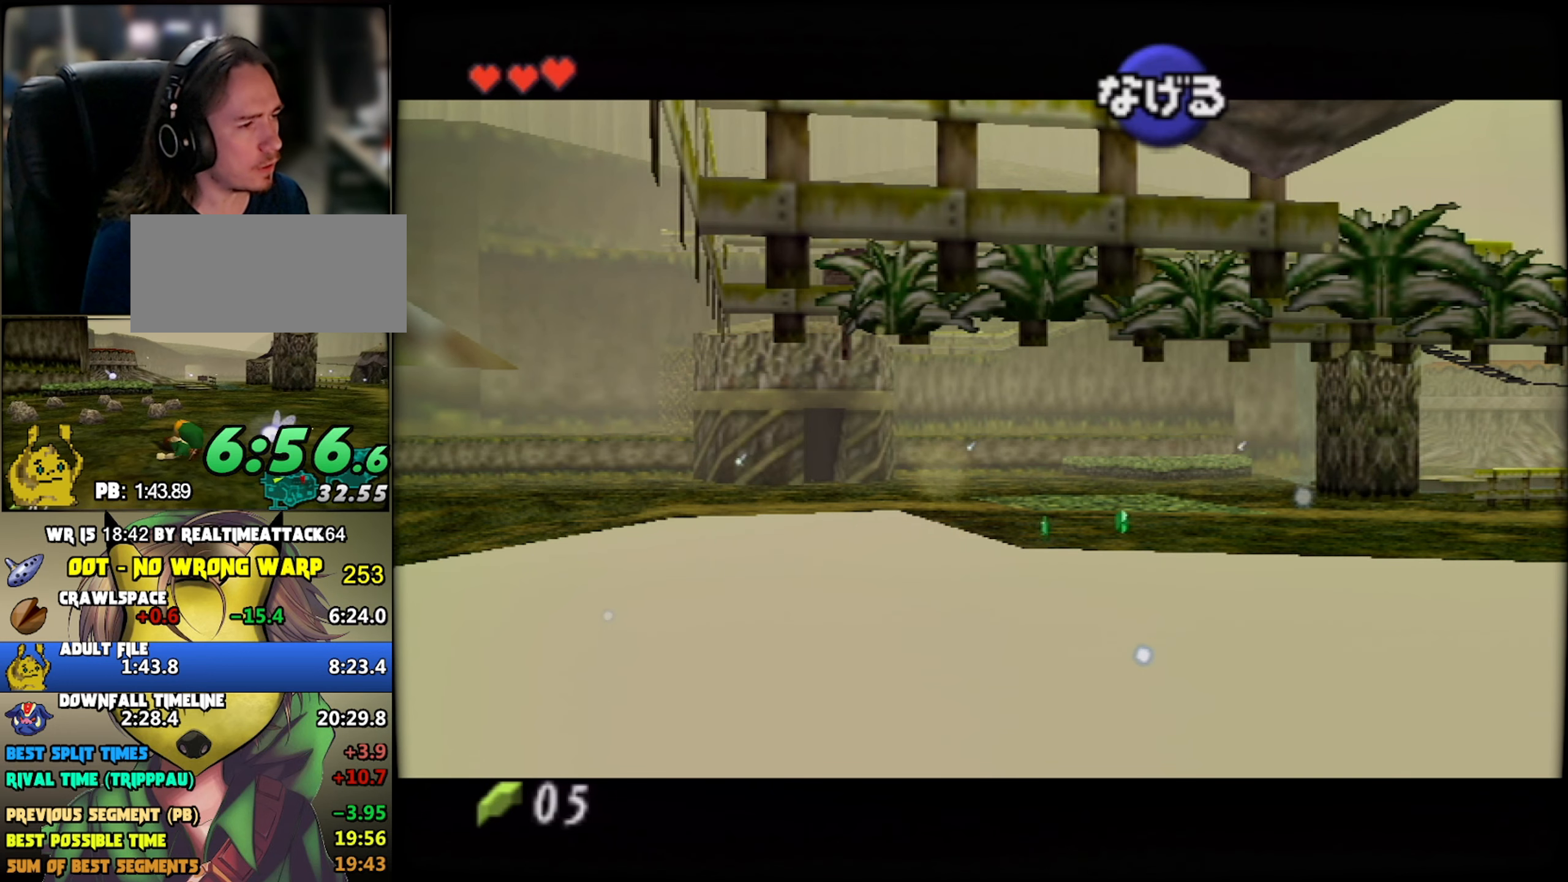
{"buttons": [], "left_stick": "up-right", "button_events": []}
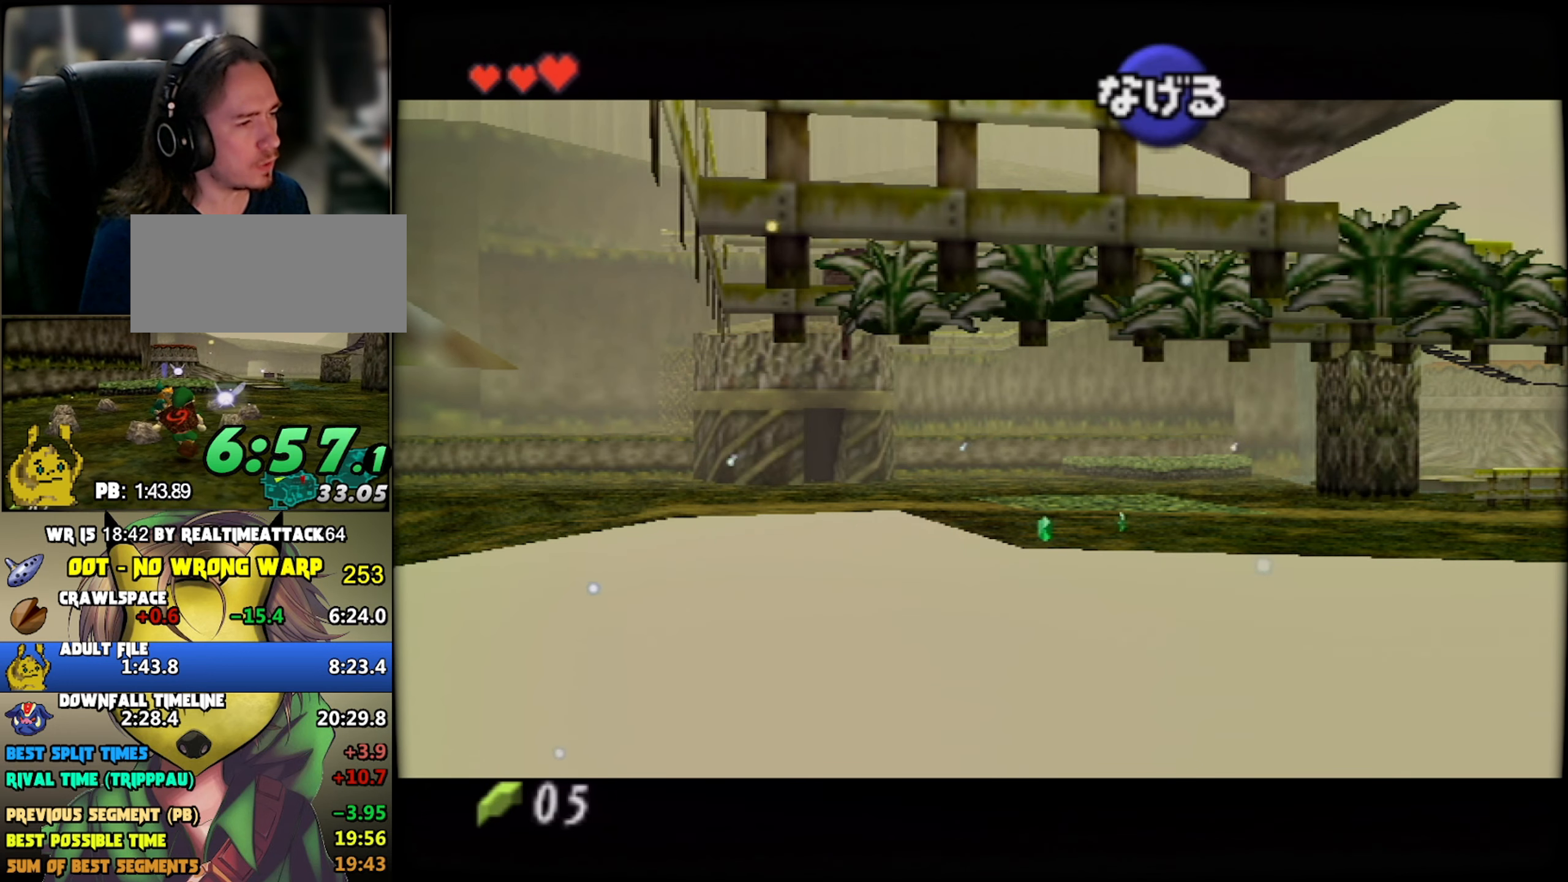
{"buttons": [], "left_stick": "up", "button_events": []}
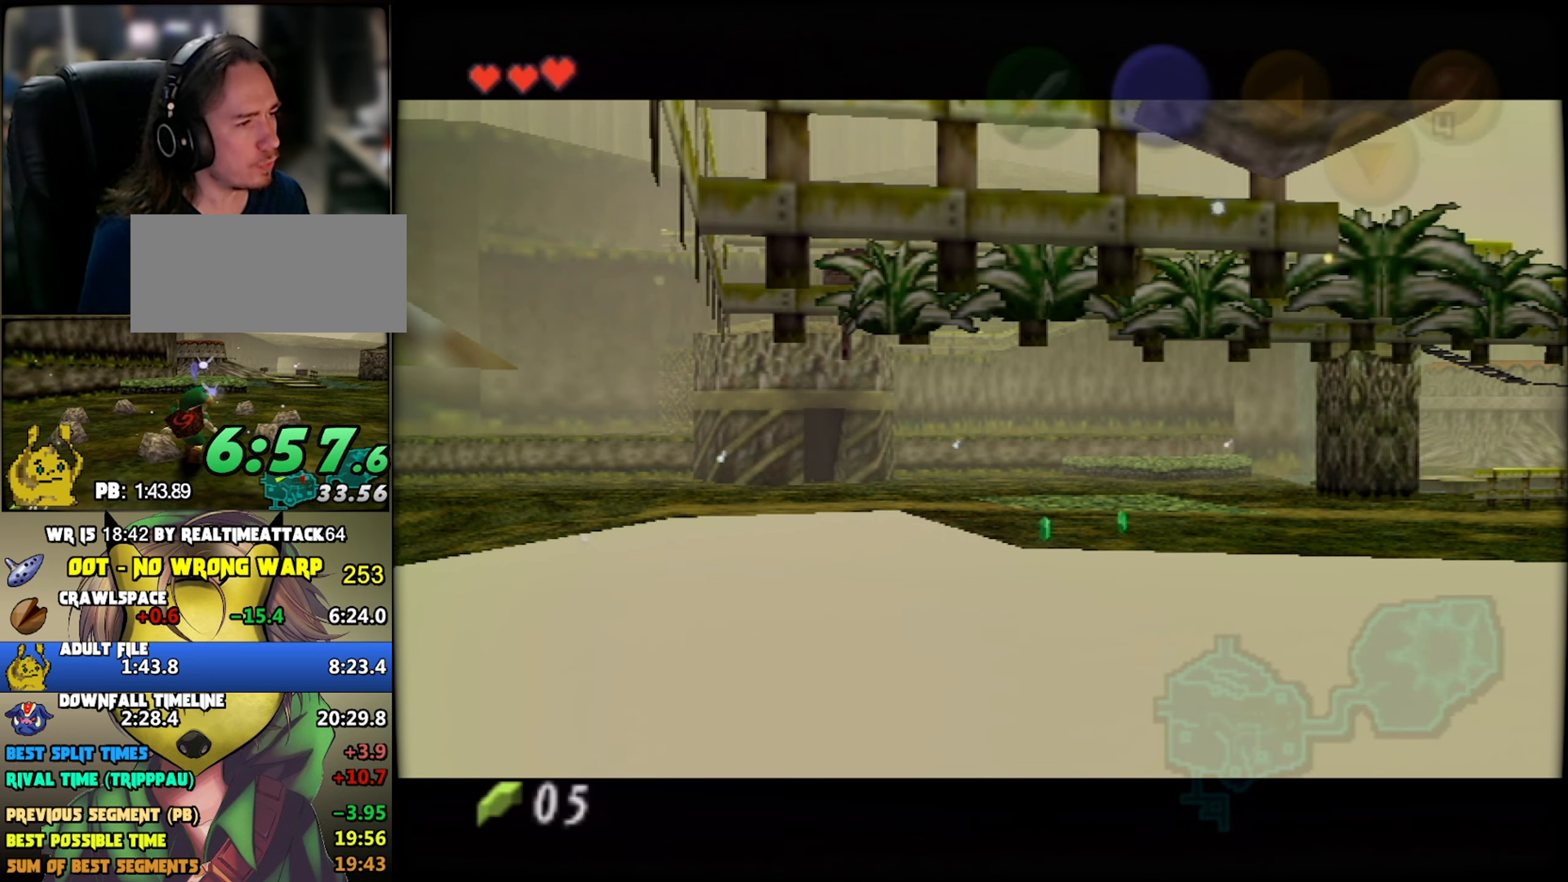
{"buttons": [], "left_stick": "up", "button_events": []}
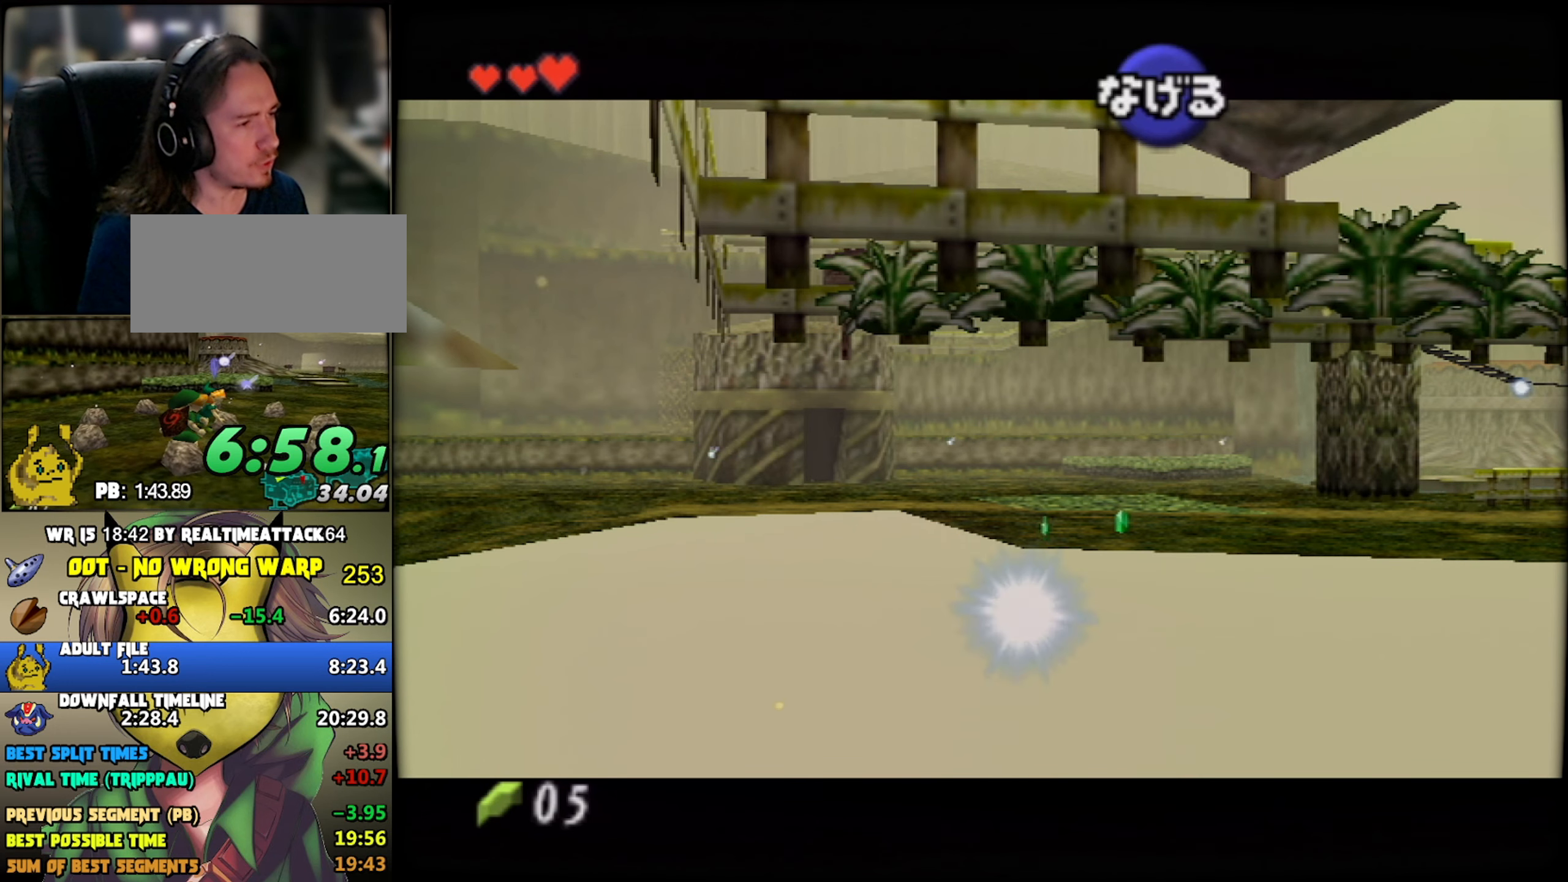
{"buttons": [], "left_stick": "up-right", "button_events": []}
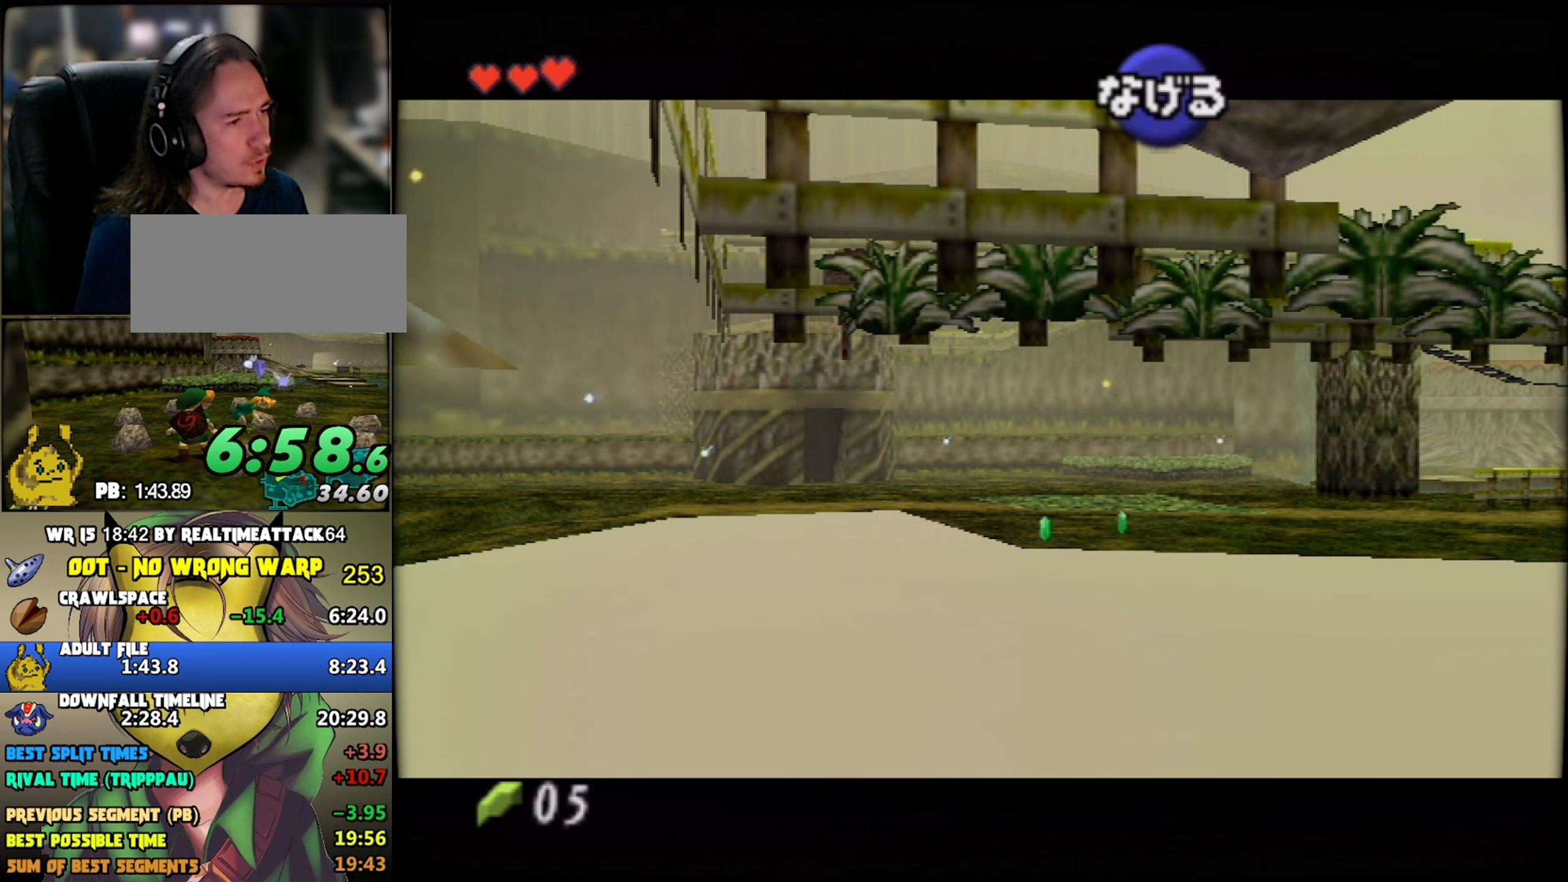
{"buttons": [], "left_stick": "right", "button_events": []}
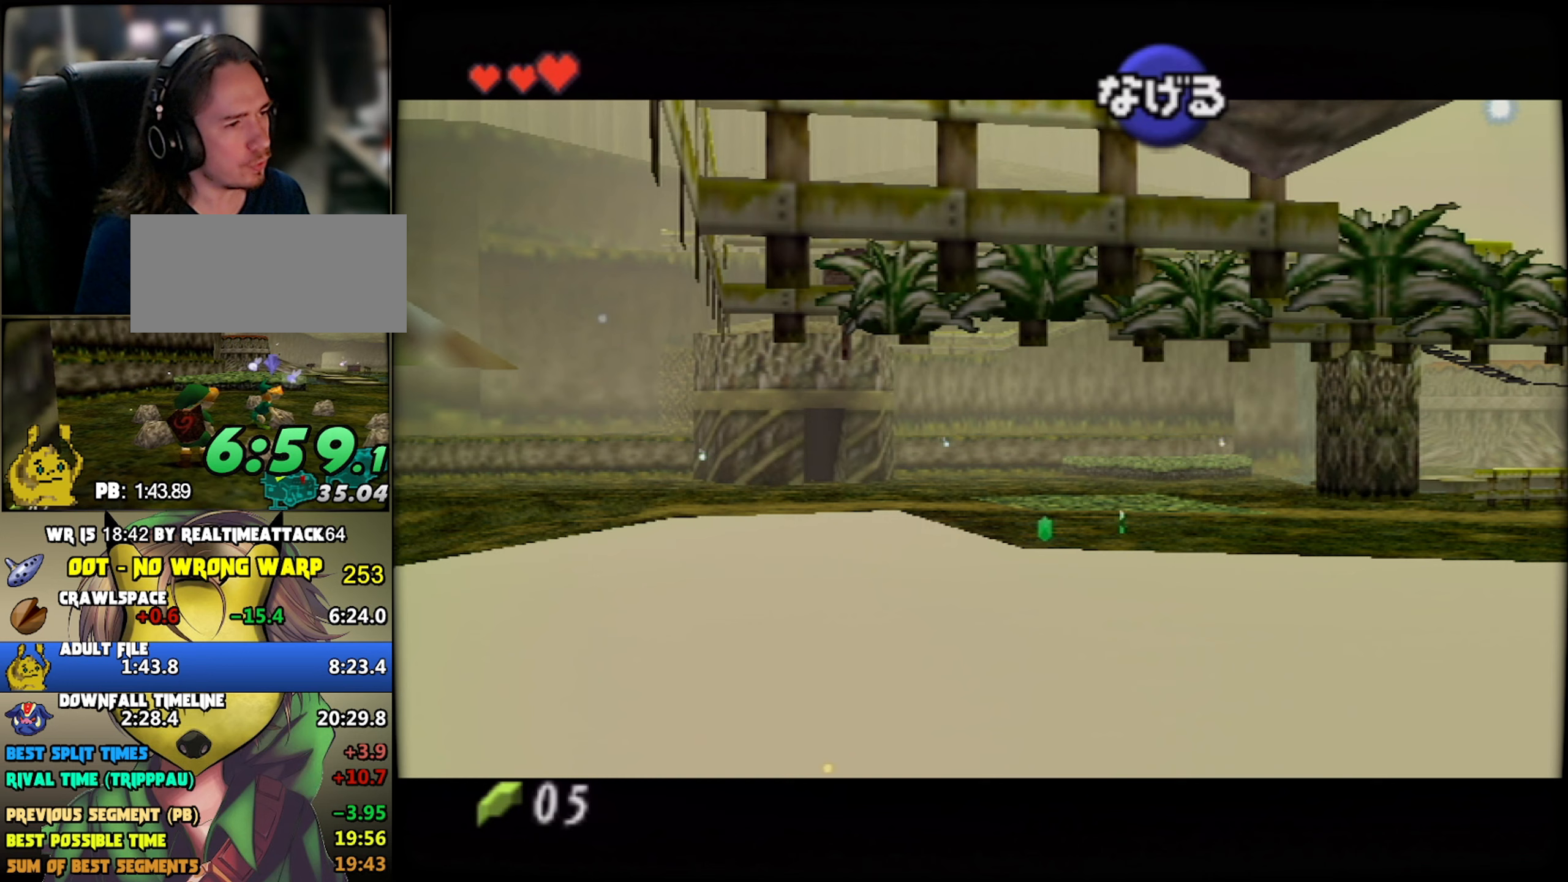
{"buttons": [], "left_stick": "right", "button_events": []}
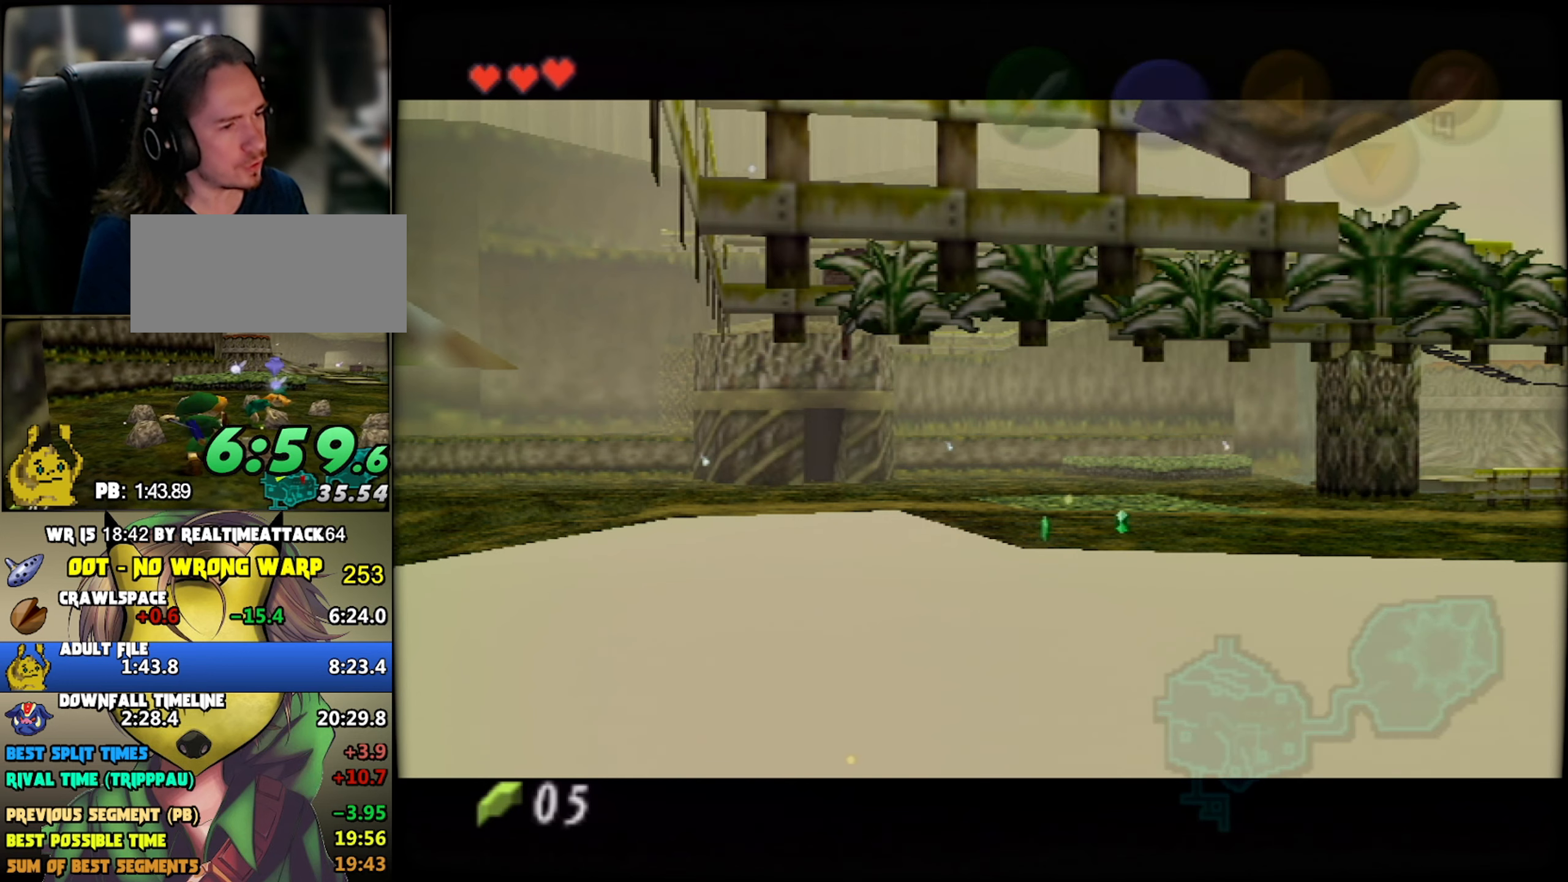
{"buttons": [], "left_stick": "up-right", "button_events": []}
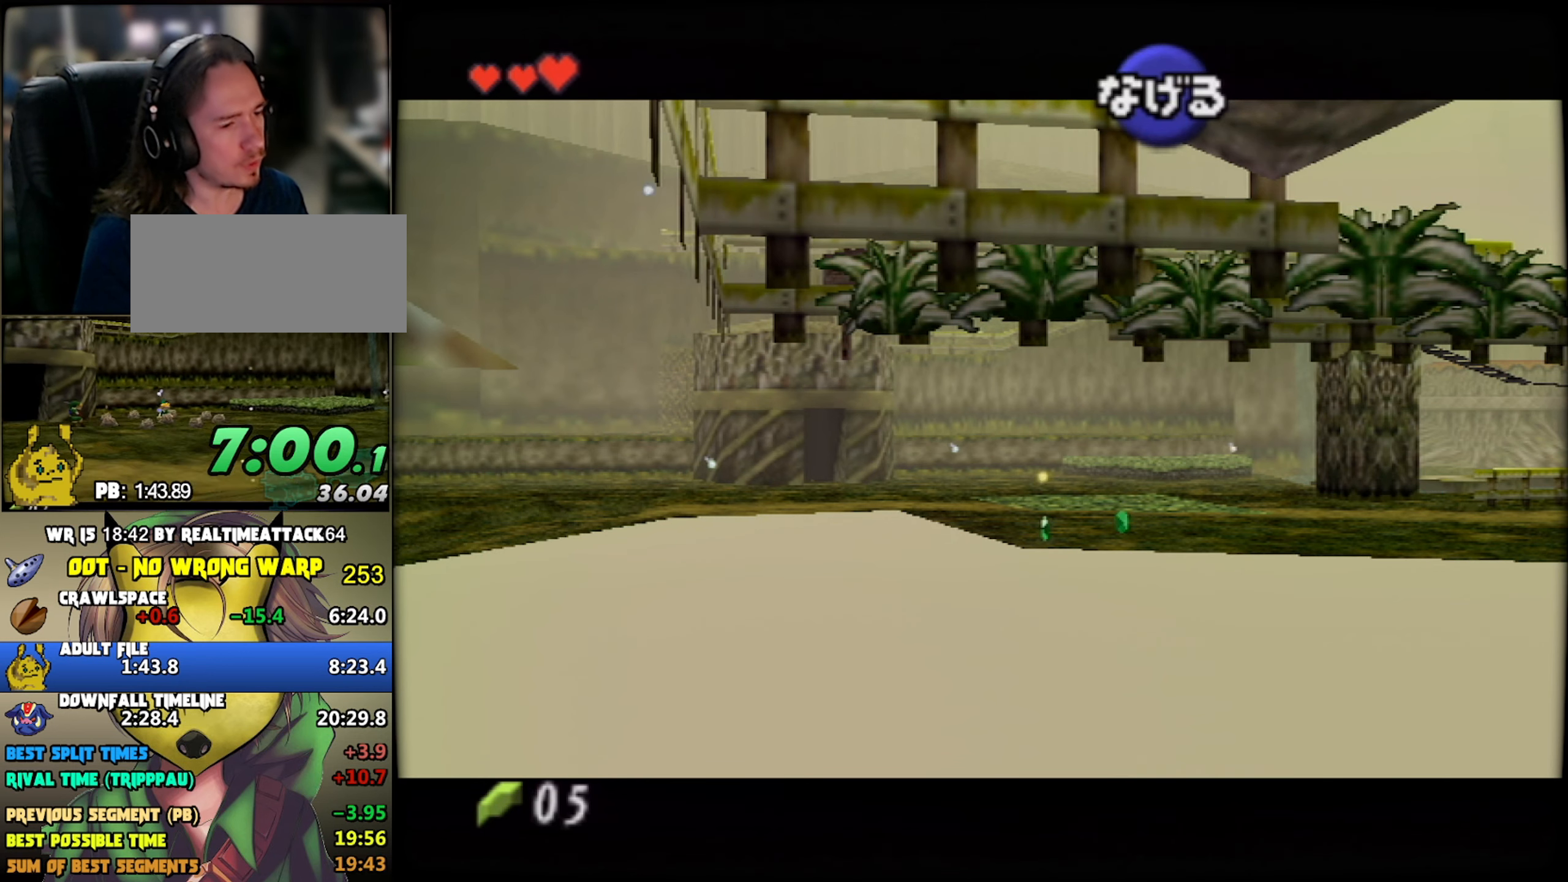
{"buttons": [], "left_stick": "up-right", "button_events": []}
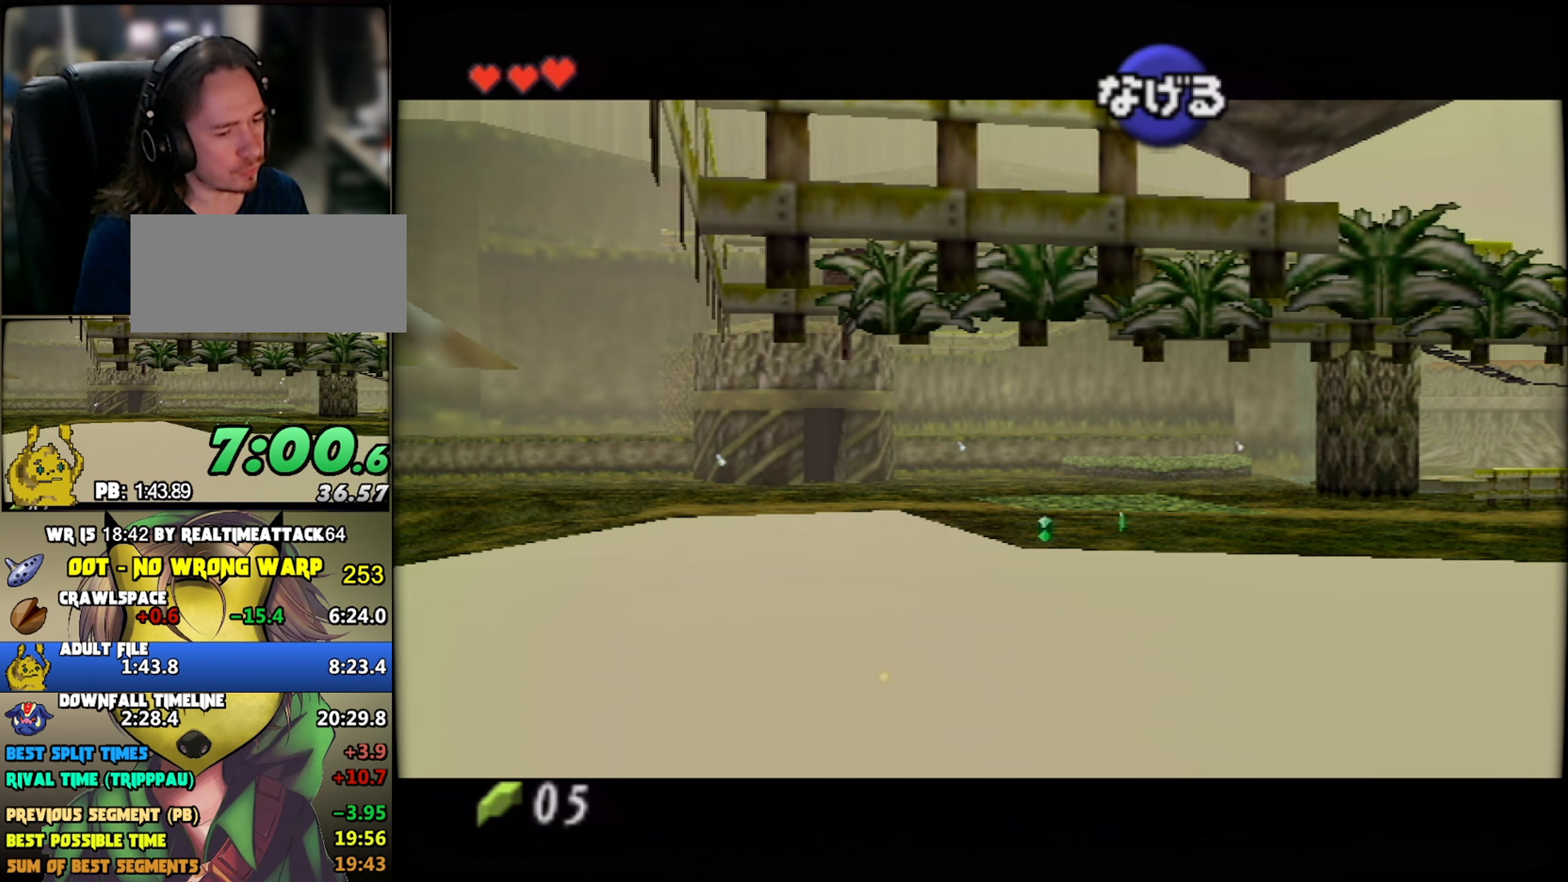
{"buttons": [], "left_stick": "up-right", "button_events": []}
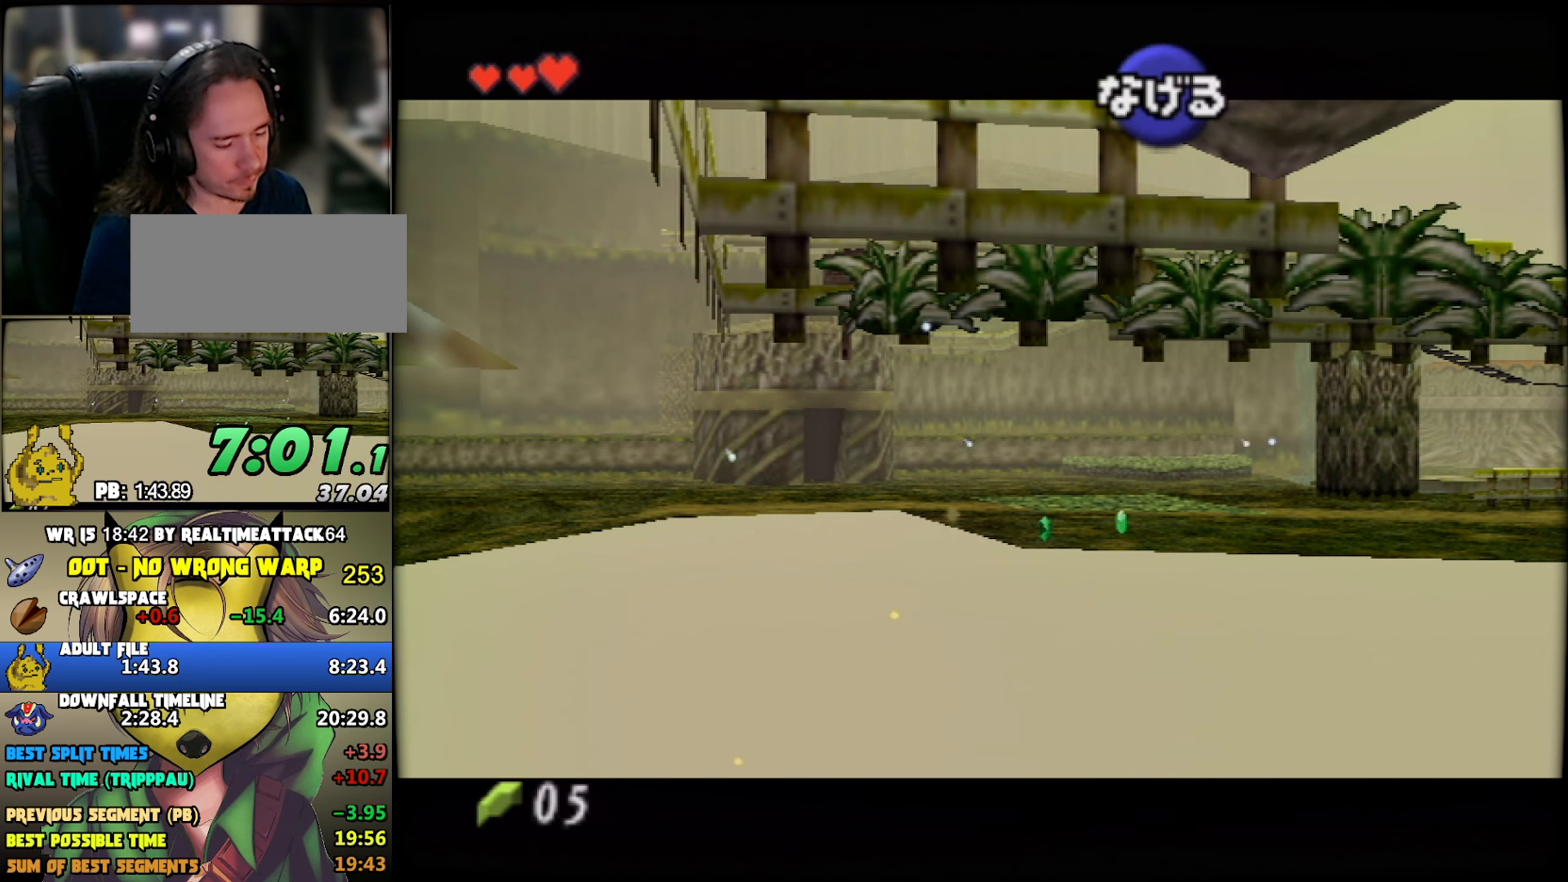
{"buttons": [], "left_stick": "up-right", "button_events": []}
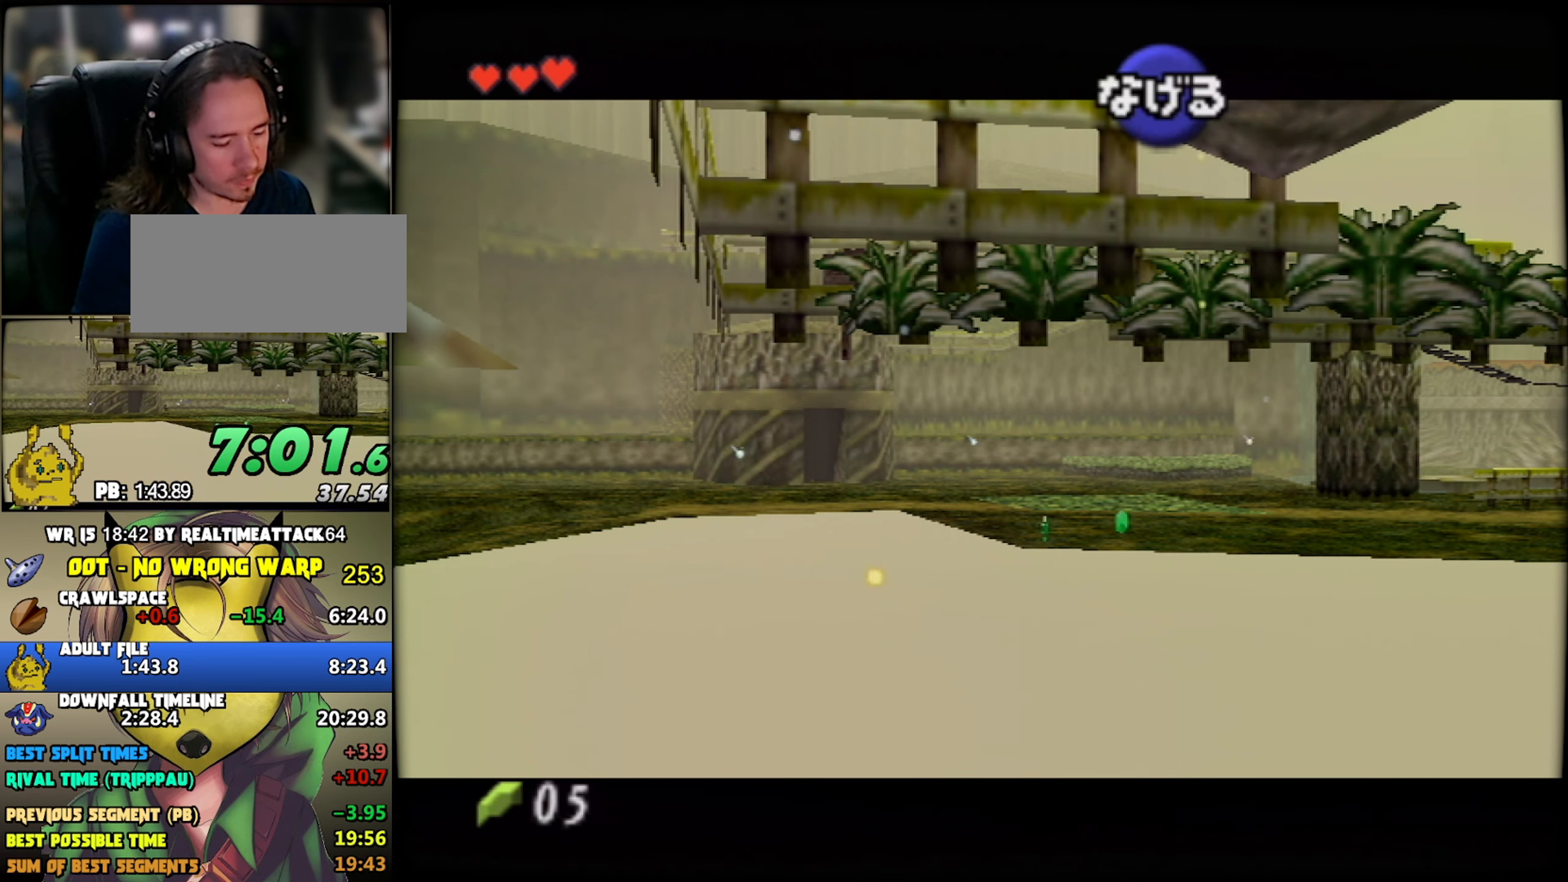
{"buttons": [], "left_stick": "up-right", "button_events": []}
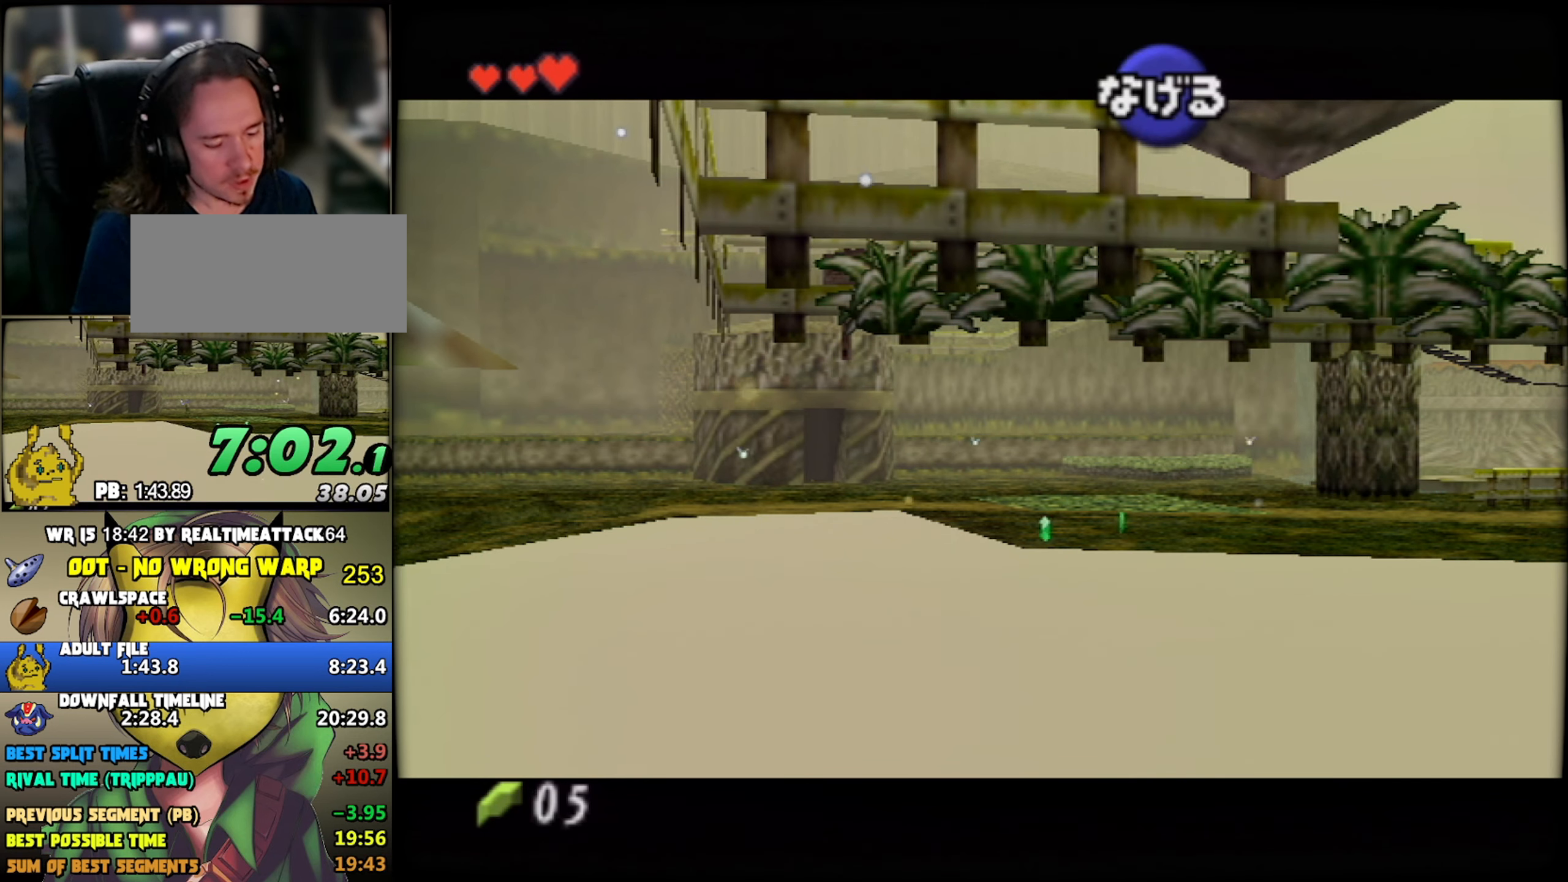
{"buttons": [], "left_stick": "up-right", "button_events": []}
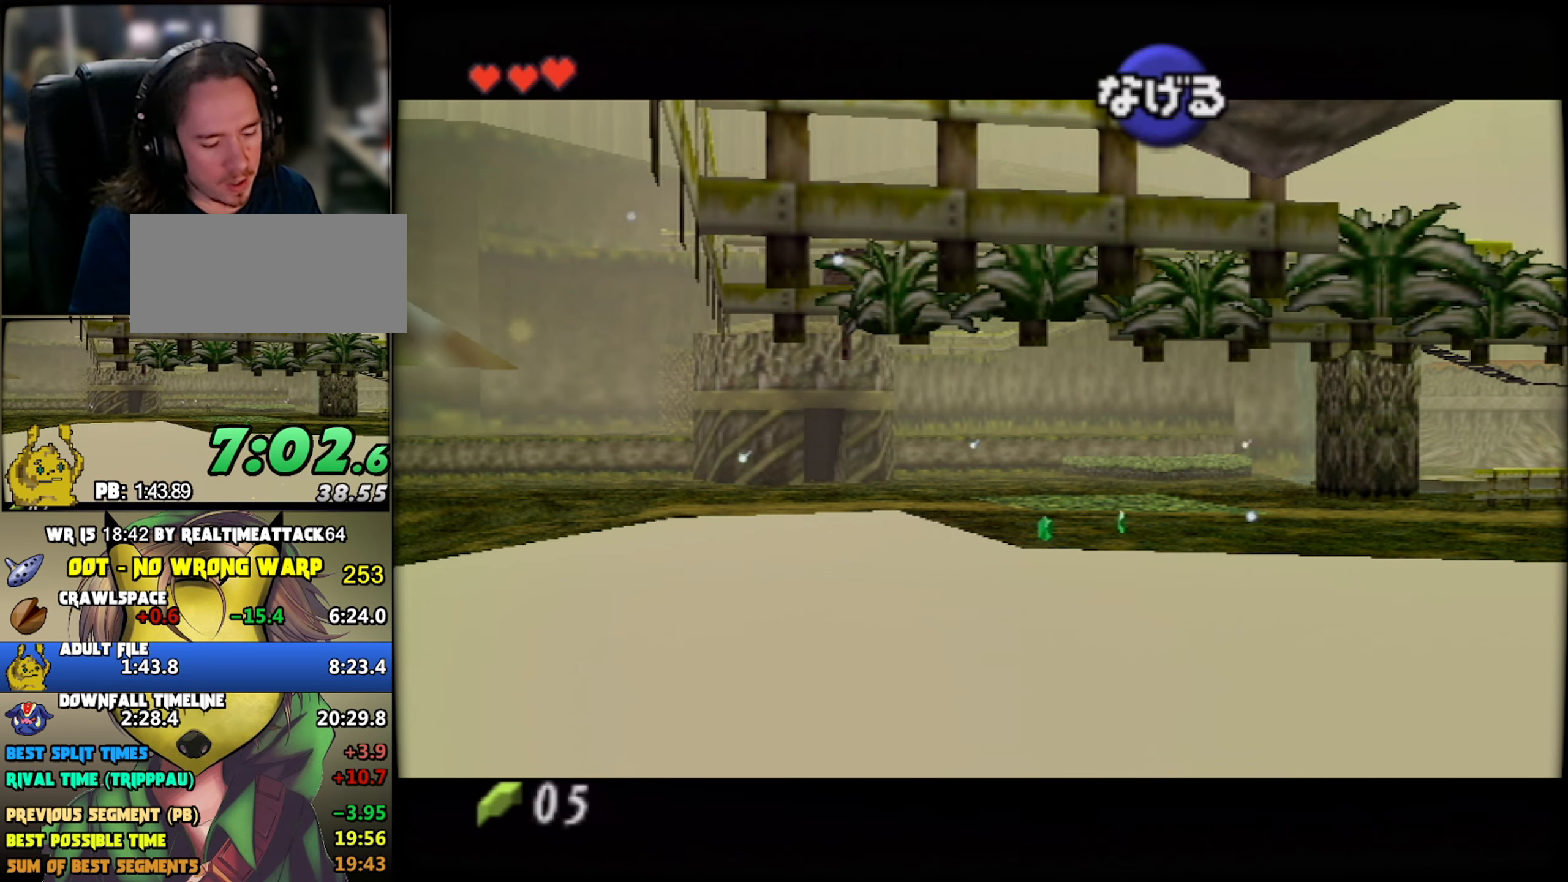
{"buttons": [], "left_stick": "up-right", "button_events": []}
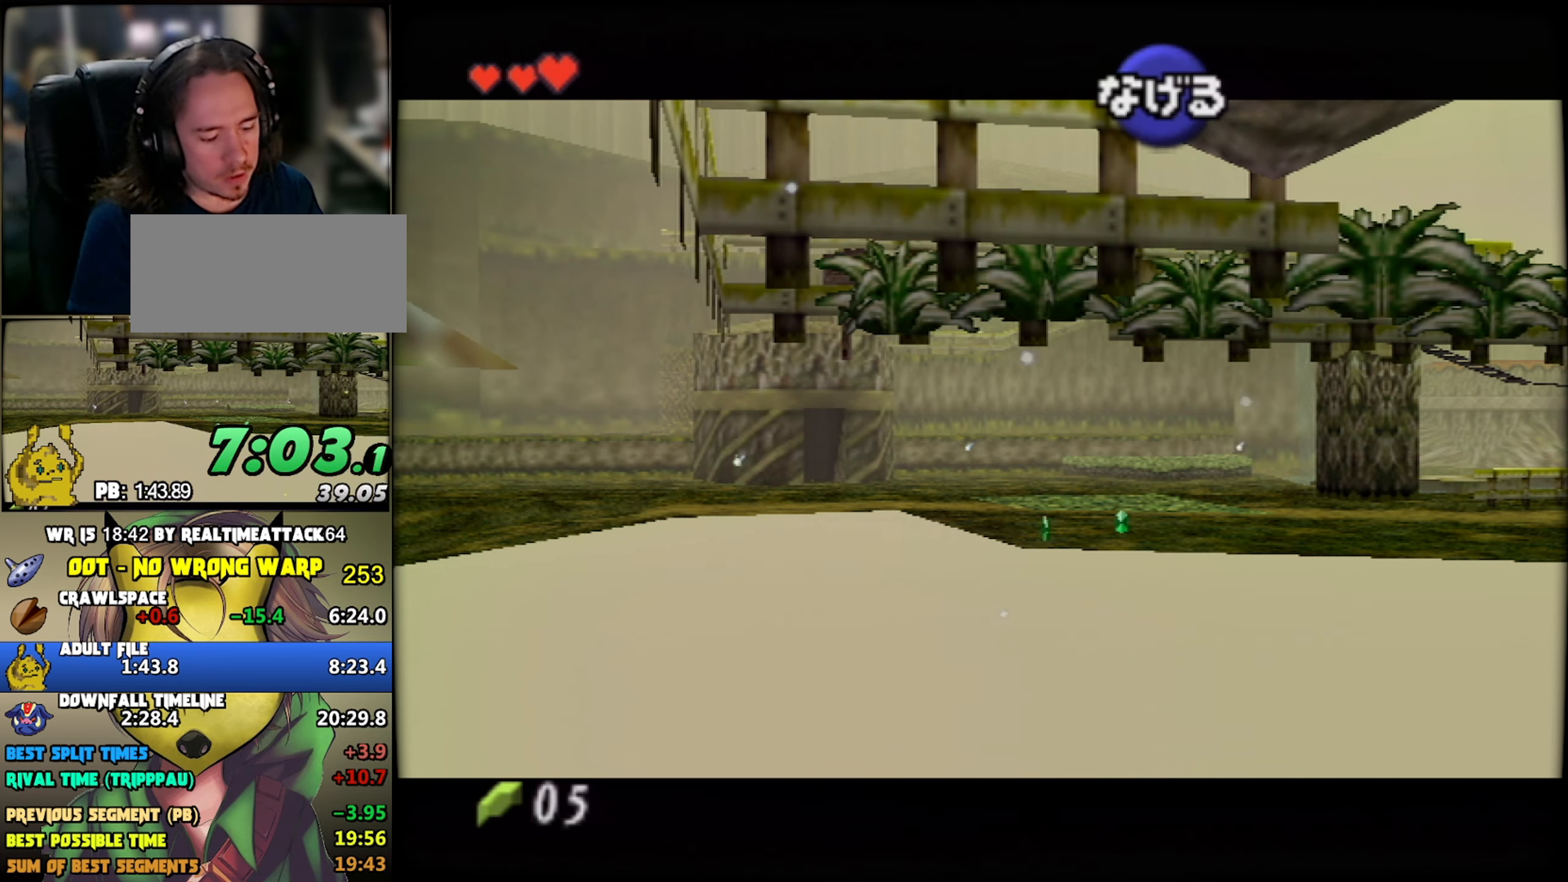
{"buttons": [], "left_stick": "up-right", "button_events": []}
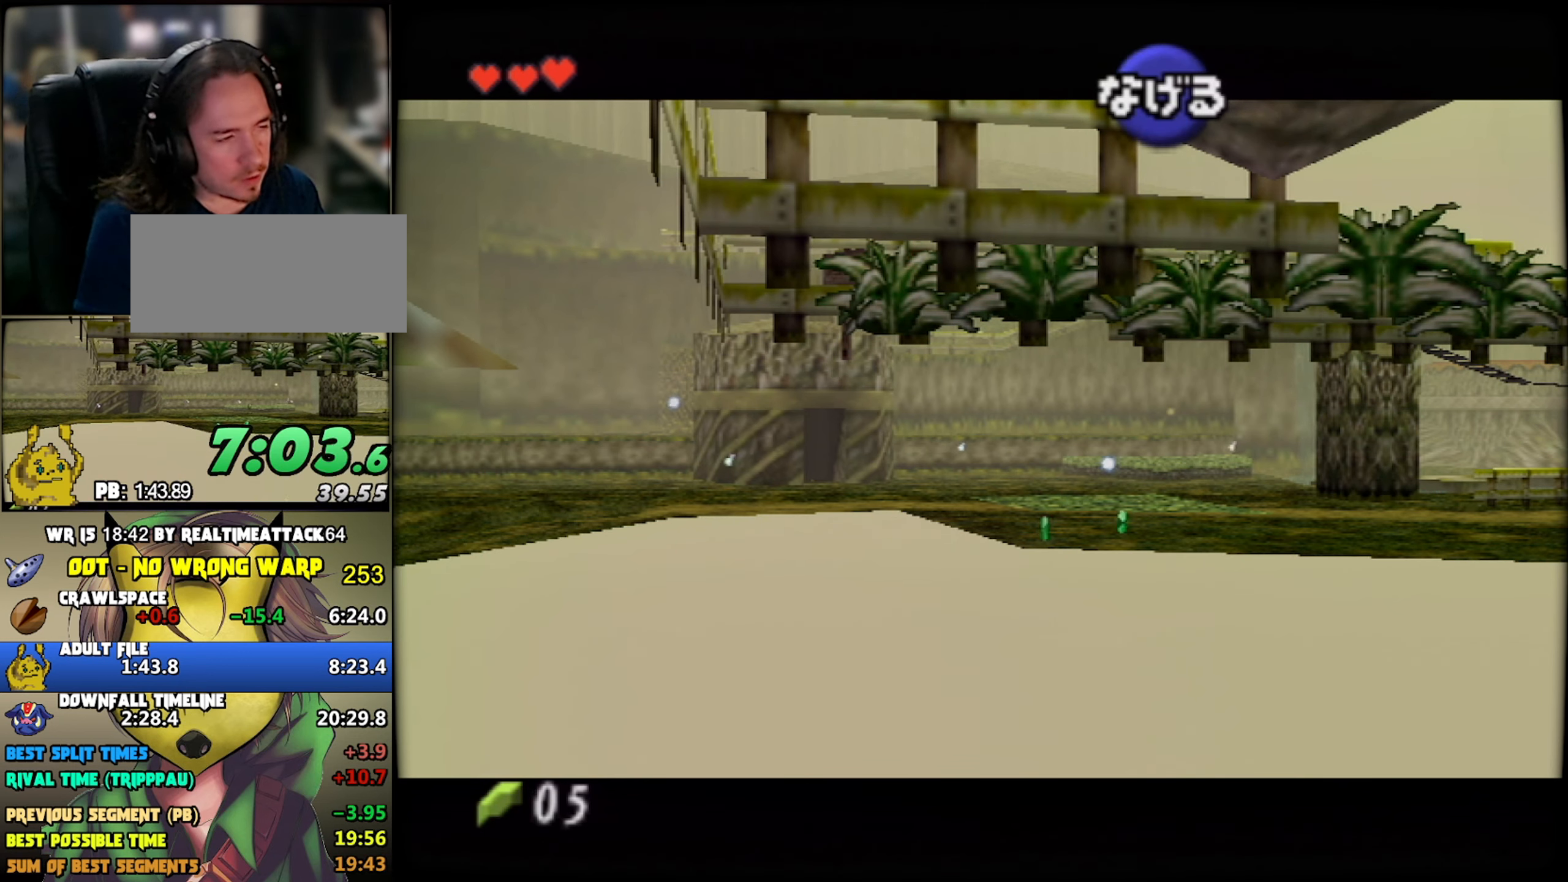
{"buttons": [], "left_stick": "up-right", "button_events": []}
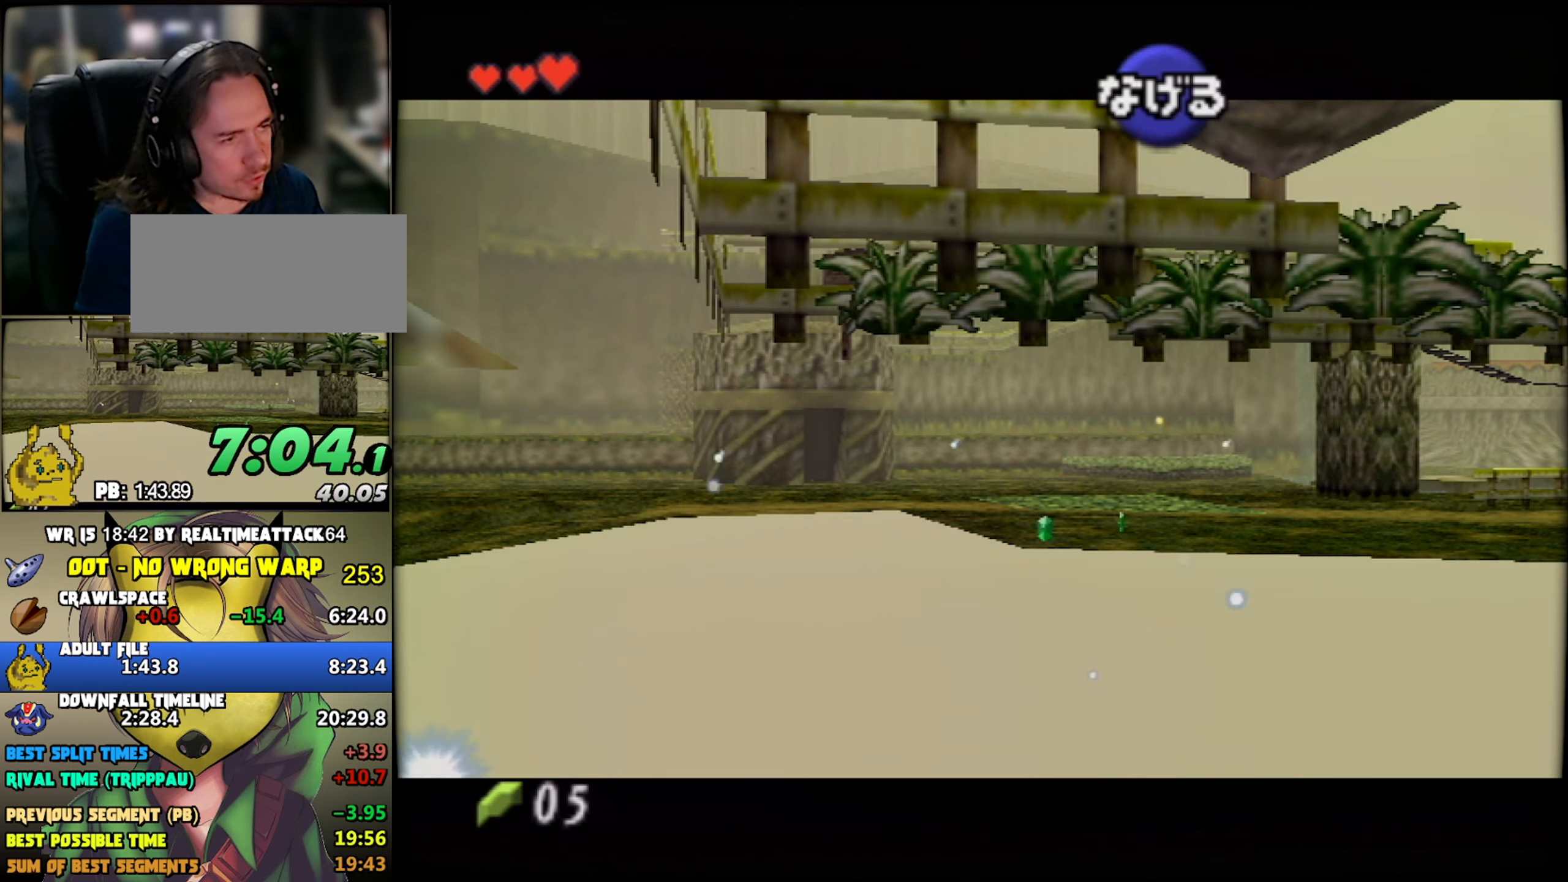
{"buttons": [], "left_stick": "up-right", "button_events": []}
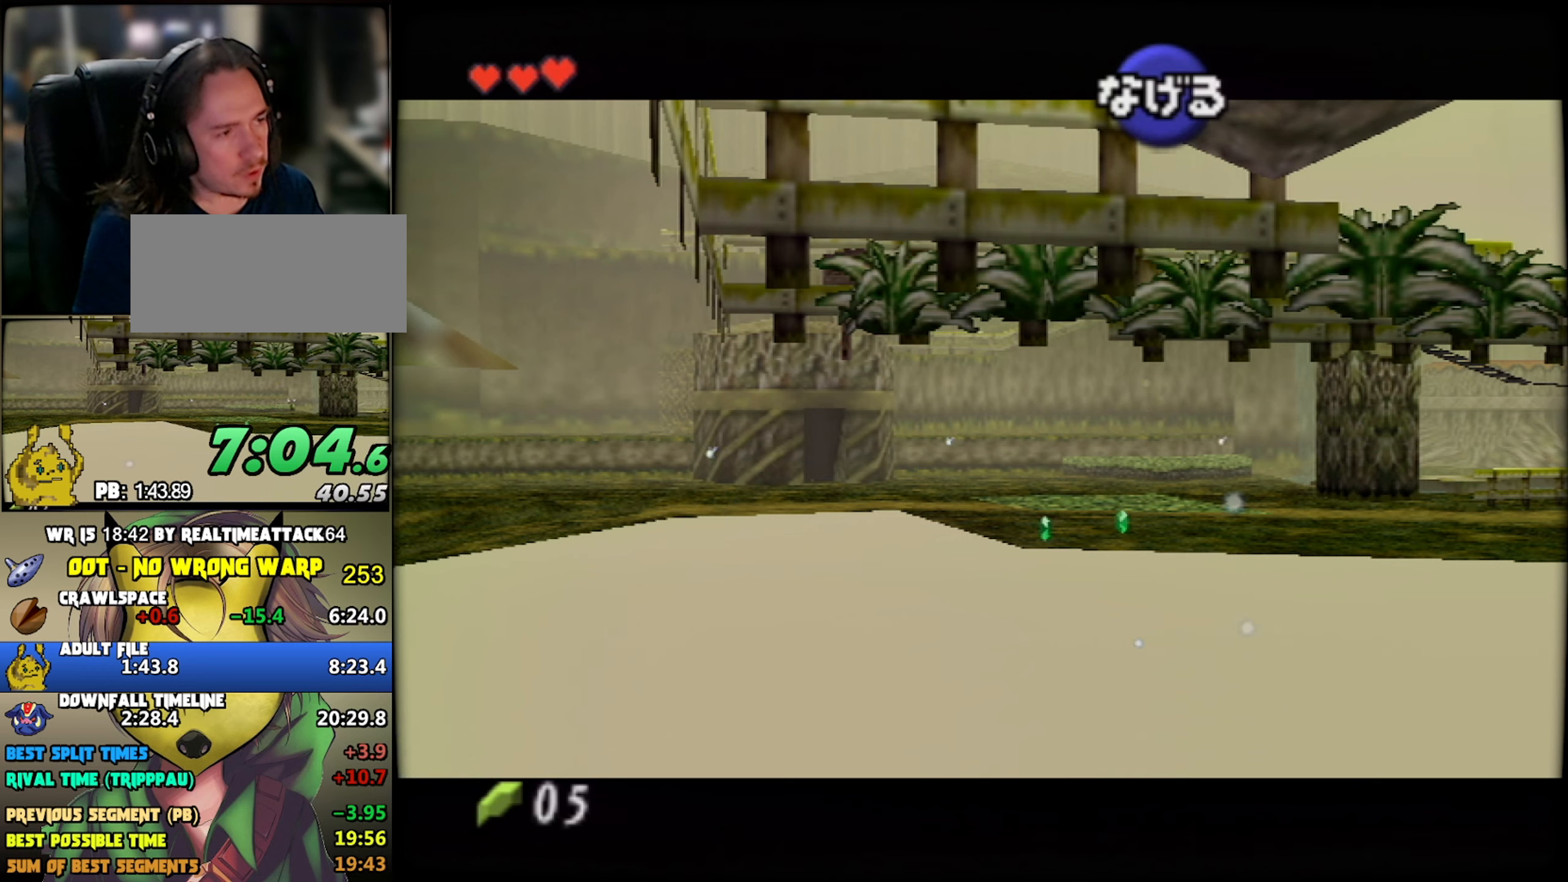
{"buttons": [], "left_stick": "up-left", "button_events": []}
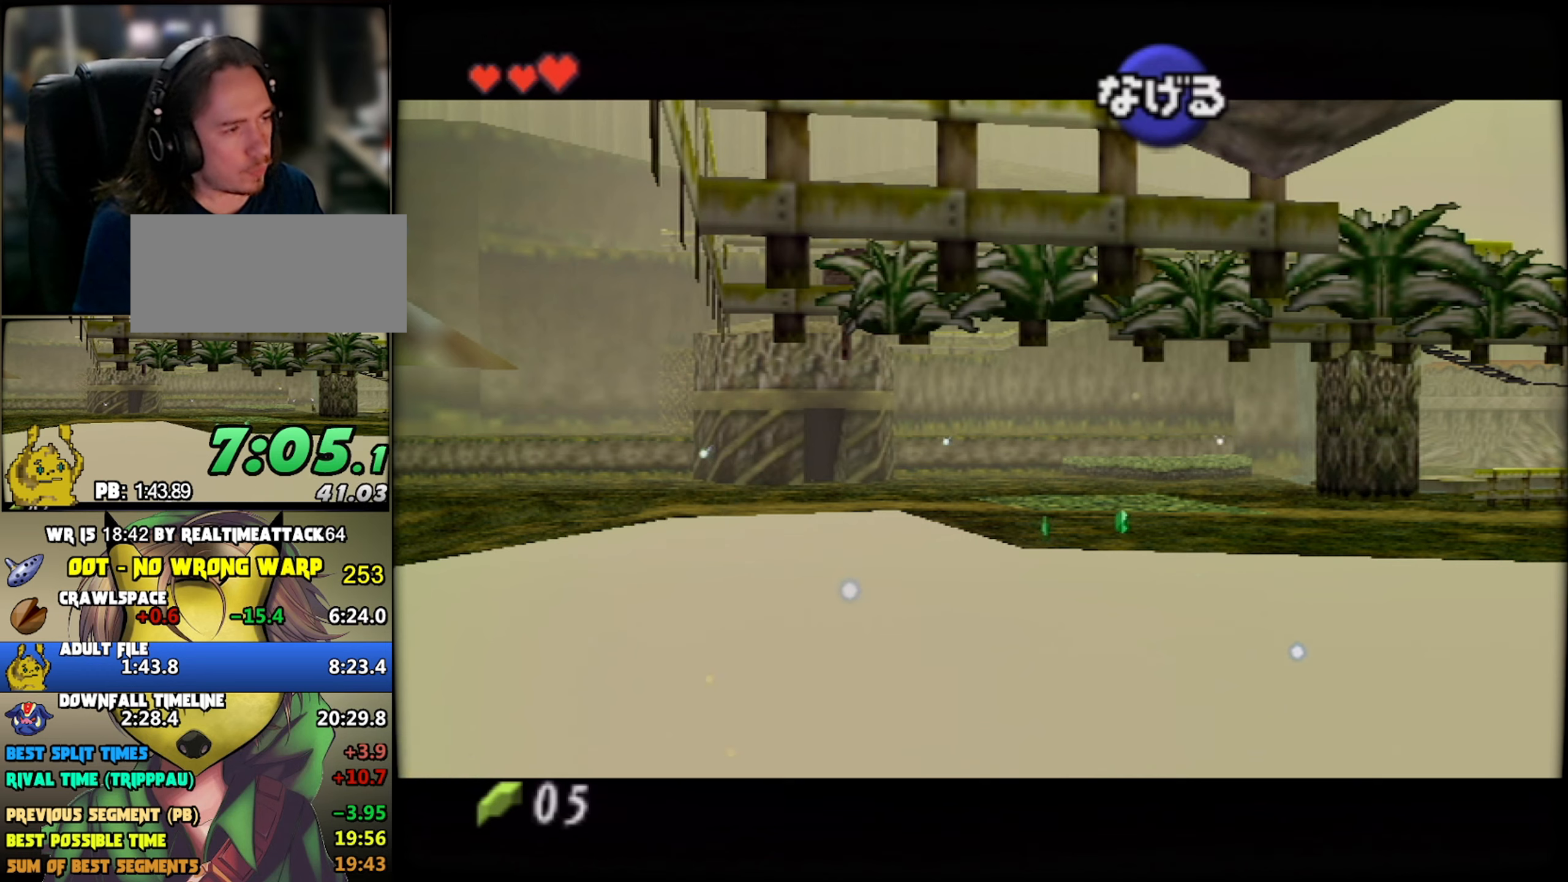
{"buttons": [], "left_stick": "up-left", "button_events": []}
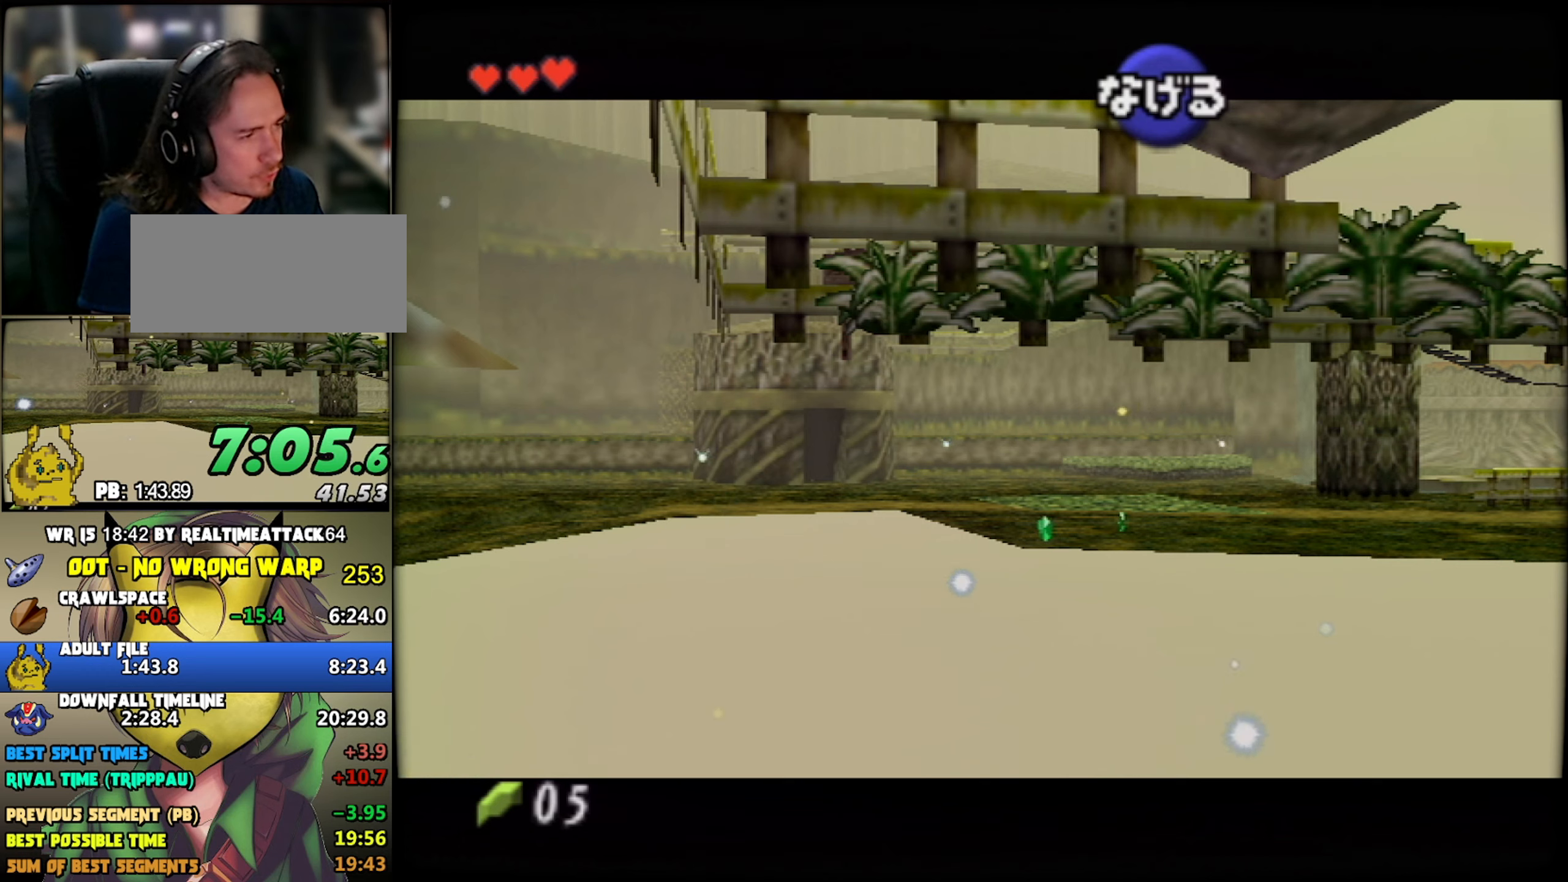
{"buttons": [], "left_stick": "up-left", "button_events": []}
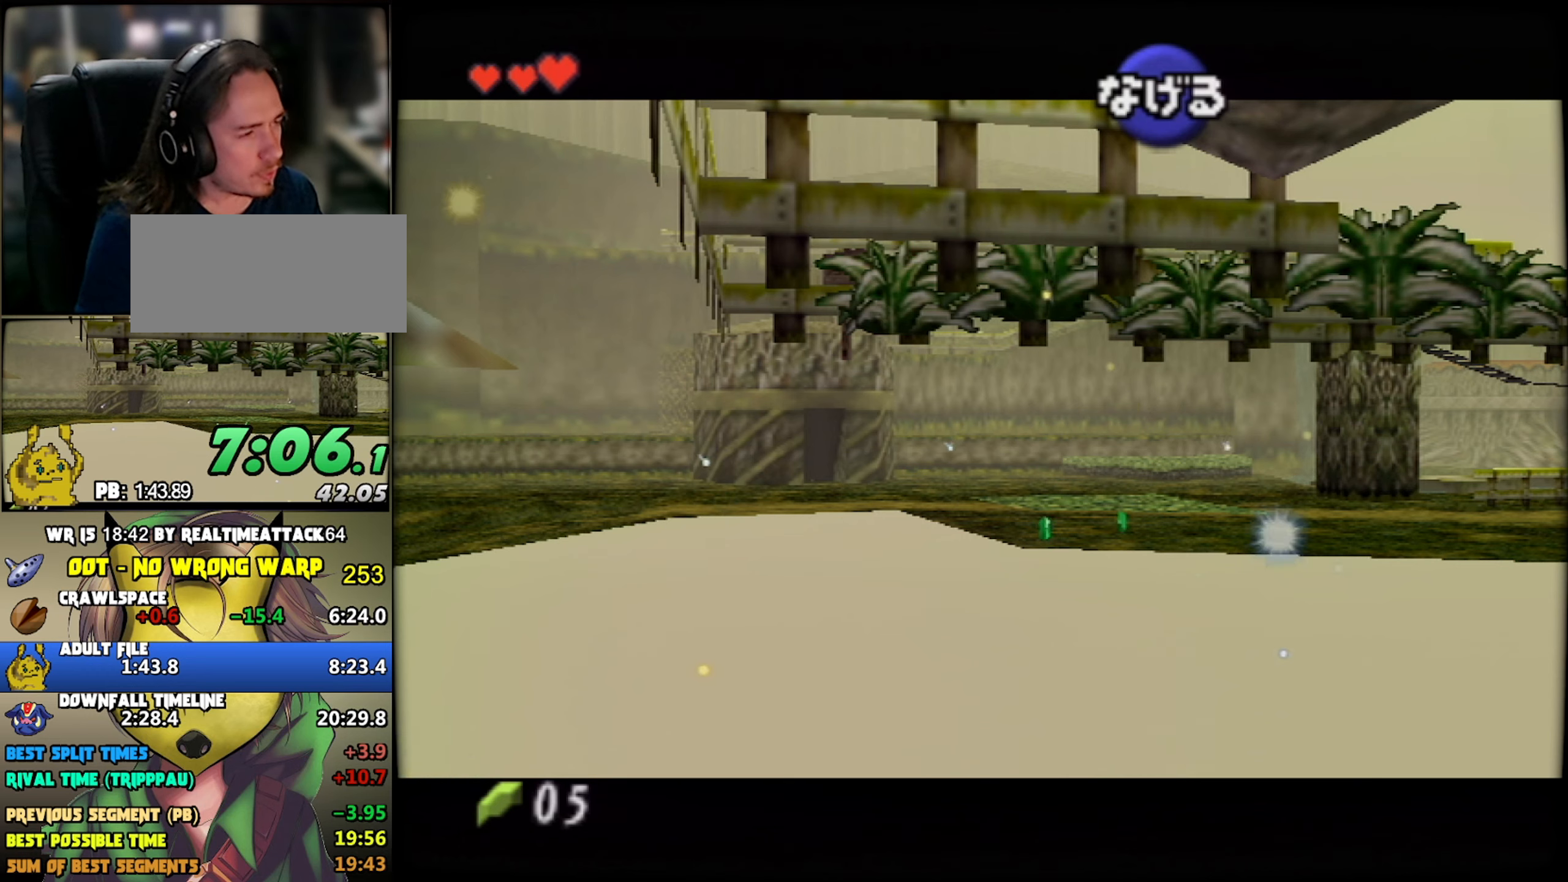
{"buttons": [], "left_stick": "up-left", "button_events": []}
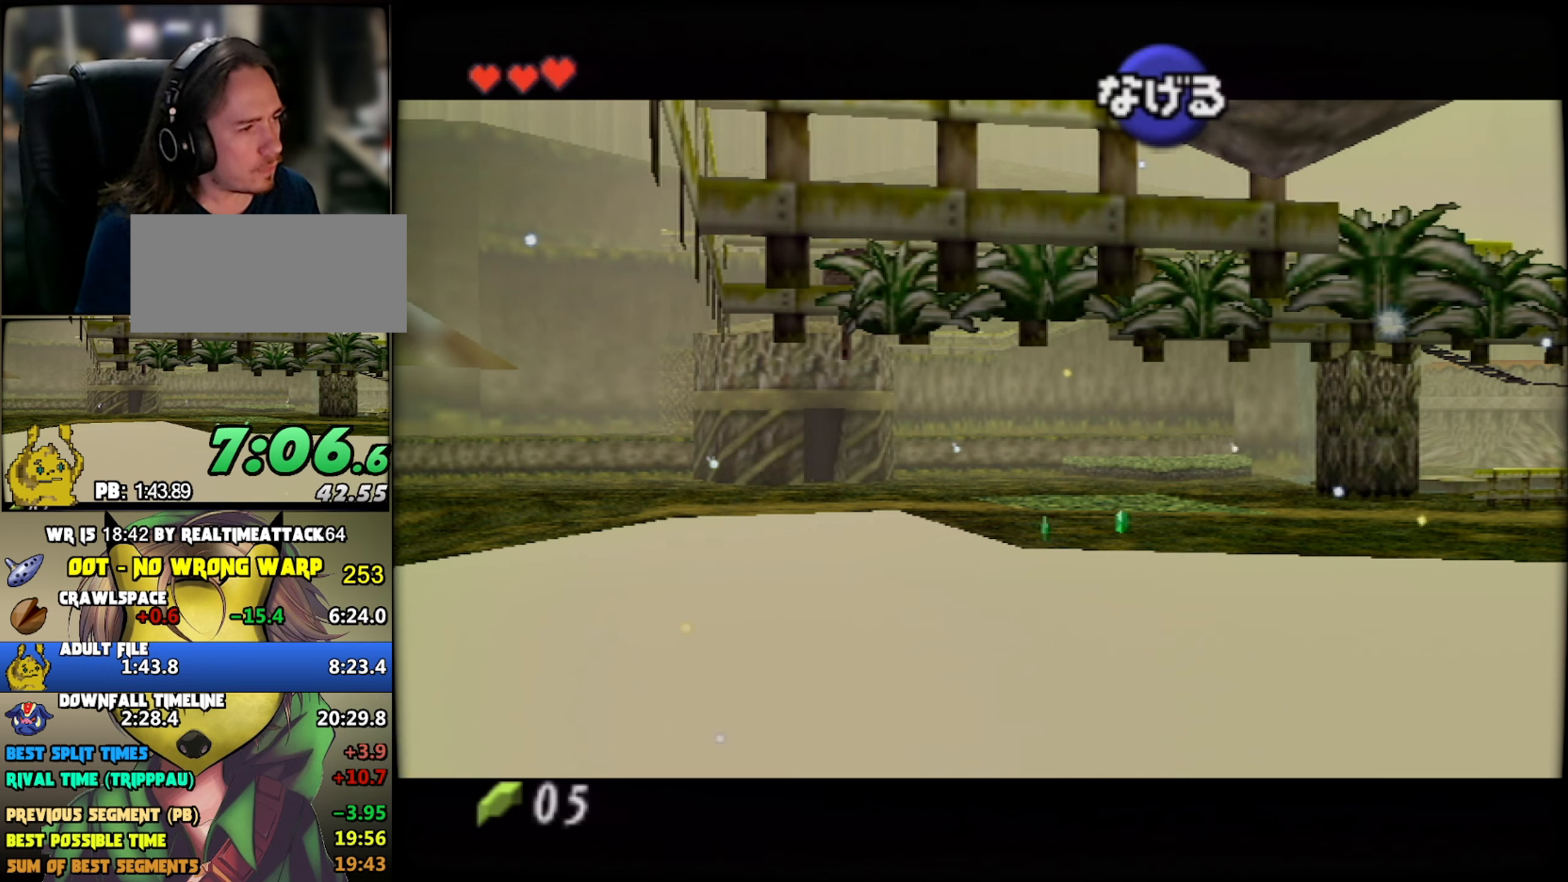
{"buttons": [], "left_stick": "up-left", "button_events": []}
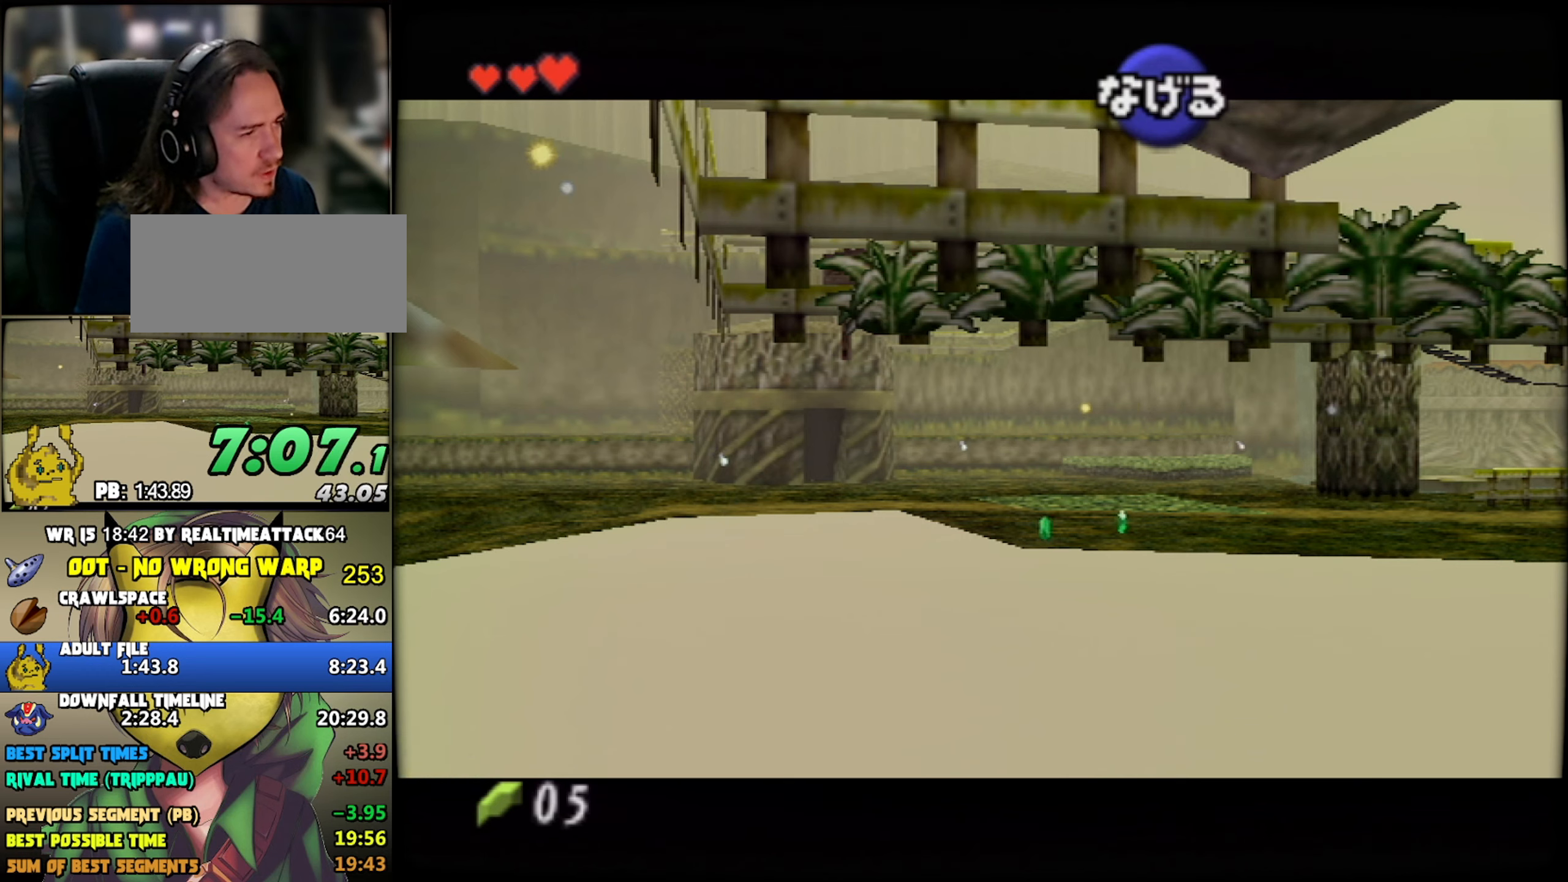
{"buttons": [], "left_stick": "up-left", "button_events": []}